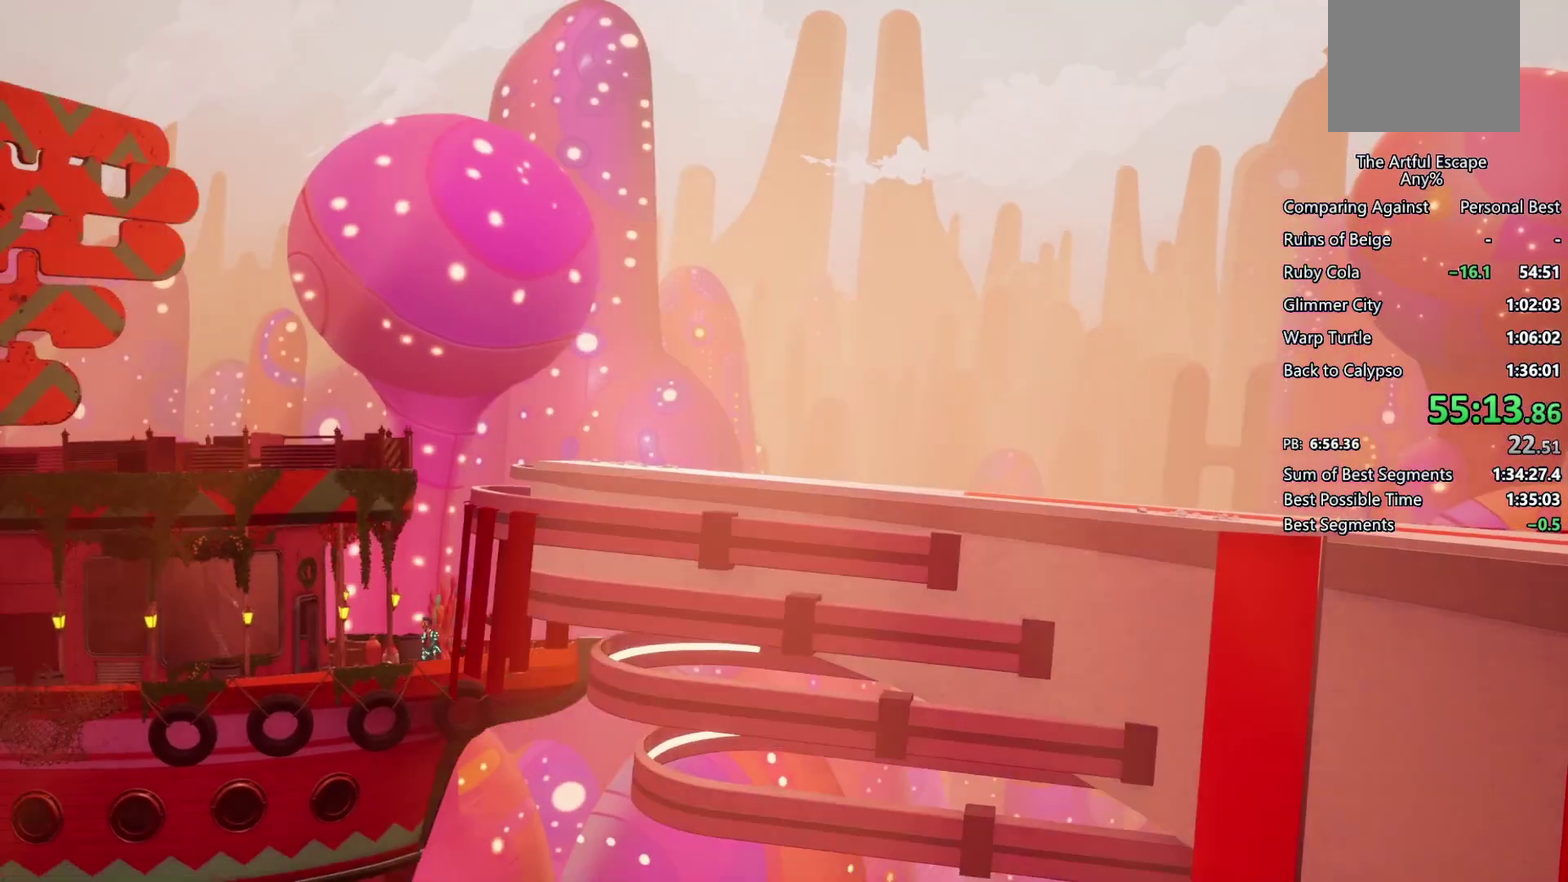
Gameplay with a controller (PlayStation layout); each line is a JSON object with the inputs held at the frame after it. "events" lists button and stick changes between this image and that frame as [ms after this image, input, new state], when the widget could be followed in between. Not read: CROSS L3 R3.
{"buttons": [], "left_stick": "center", "right_stick": "center", "events": []}
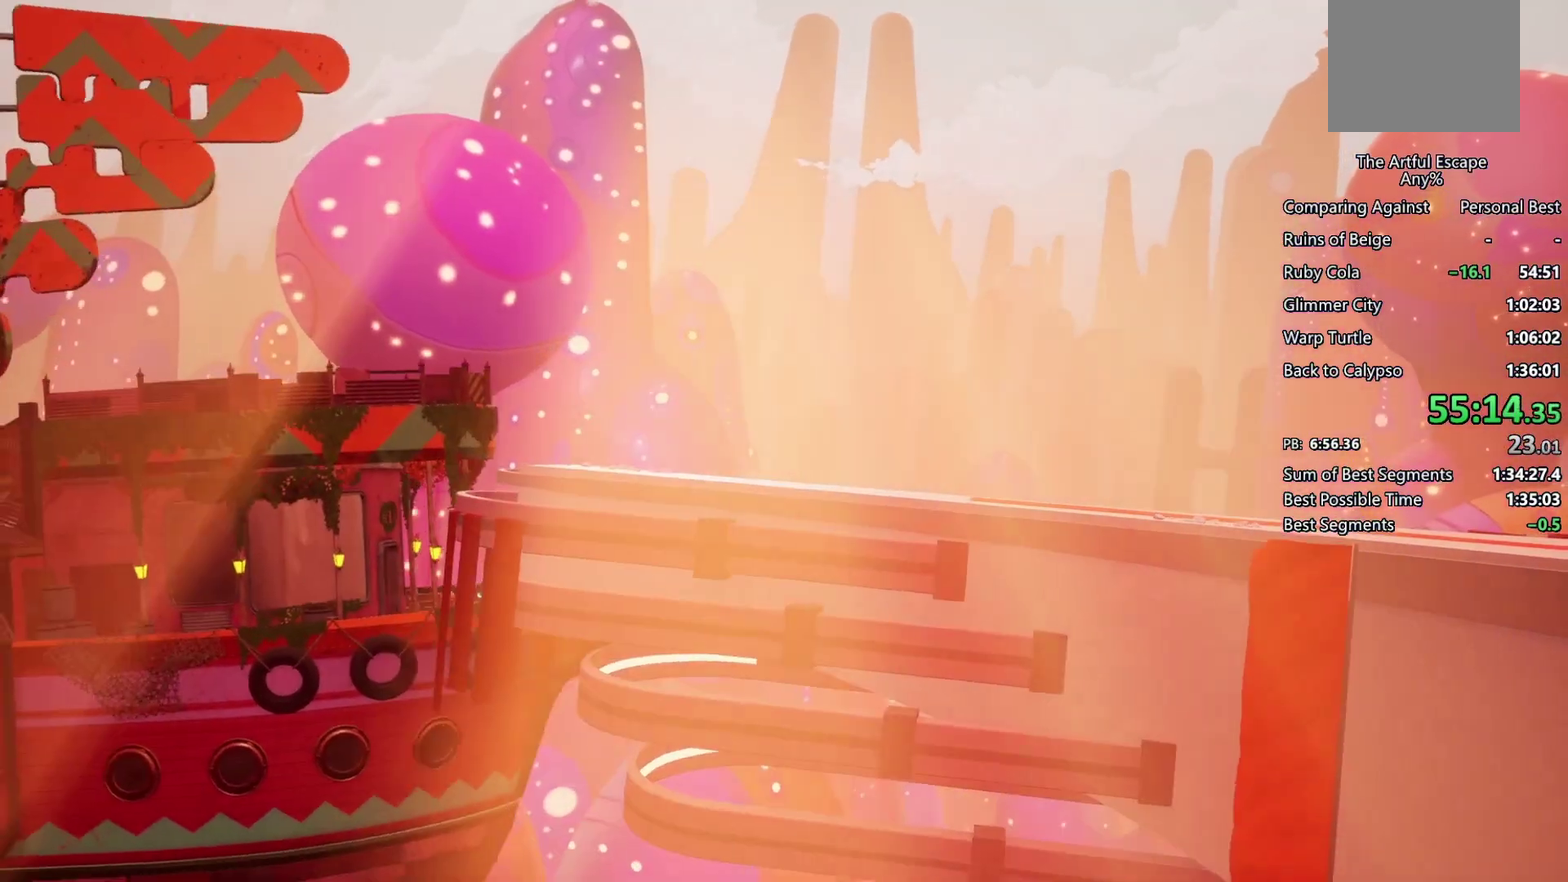
{"buttons": [], "left_stick": "center", "right_stick": "center", "events": [[33, "CIRCLE", "down"], [133, "CIRCLE", "up"], [200, "CIRCLE", "down"], [300, "CIRCLE", "up"]]}
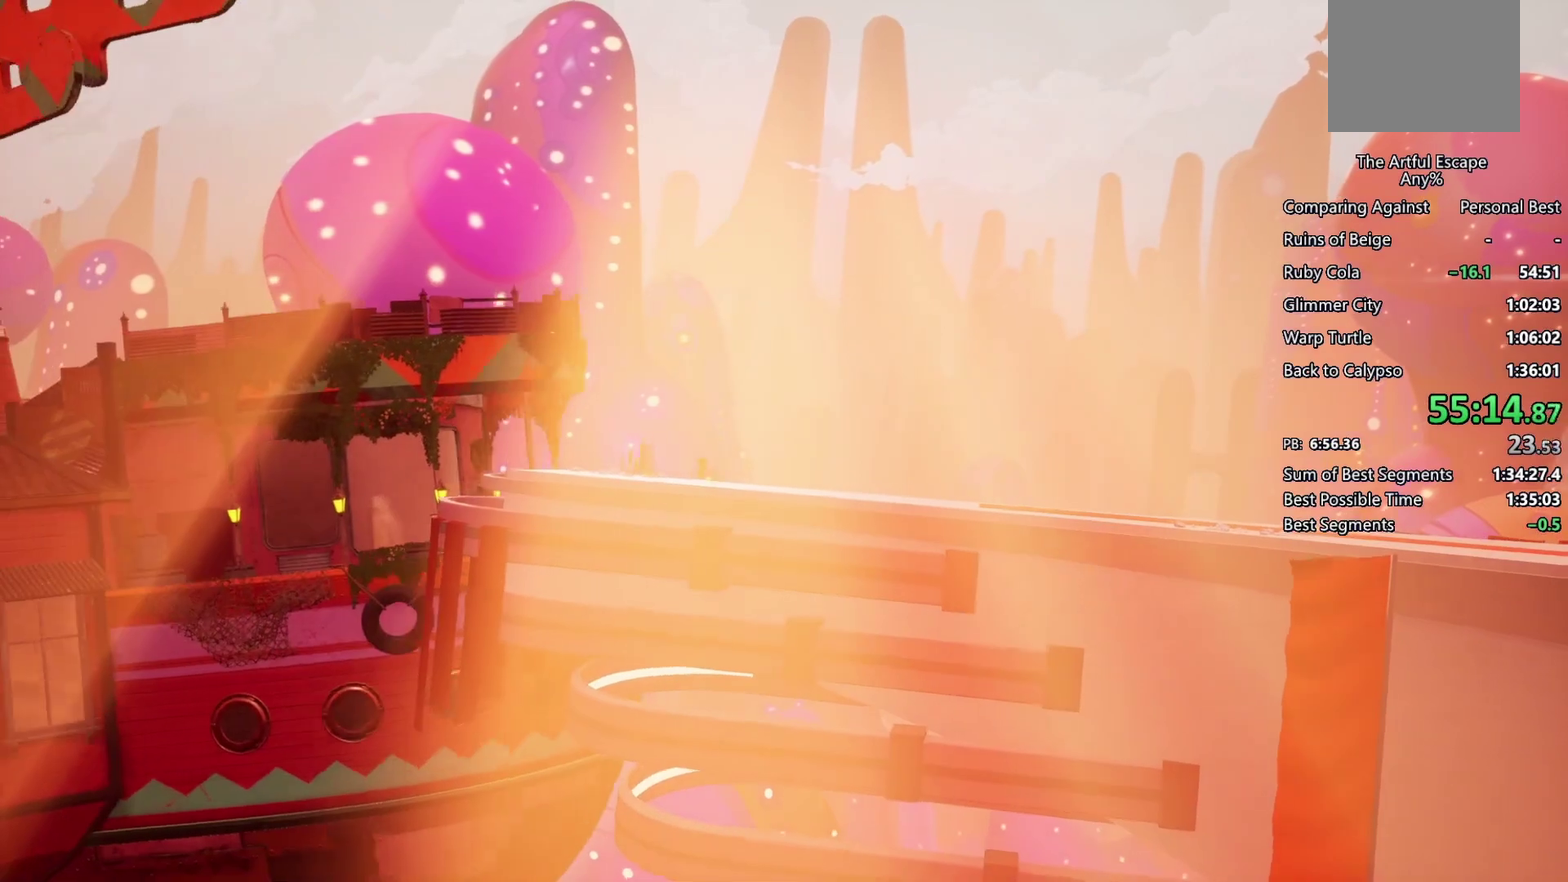
{"buttons": [], "left_stick": "center", "right_stick": "center", "events": [[67, "CIRCLE", "down"], [133, "CIRCLE", "up"], [200, "CIRCLE", "down"], [300, "CIRCLE", "up"]]}
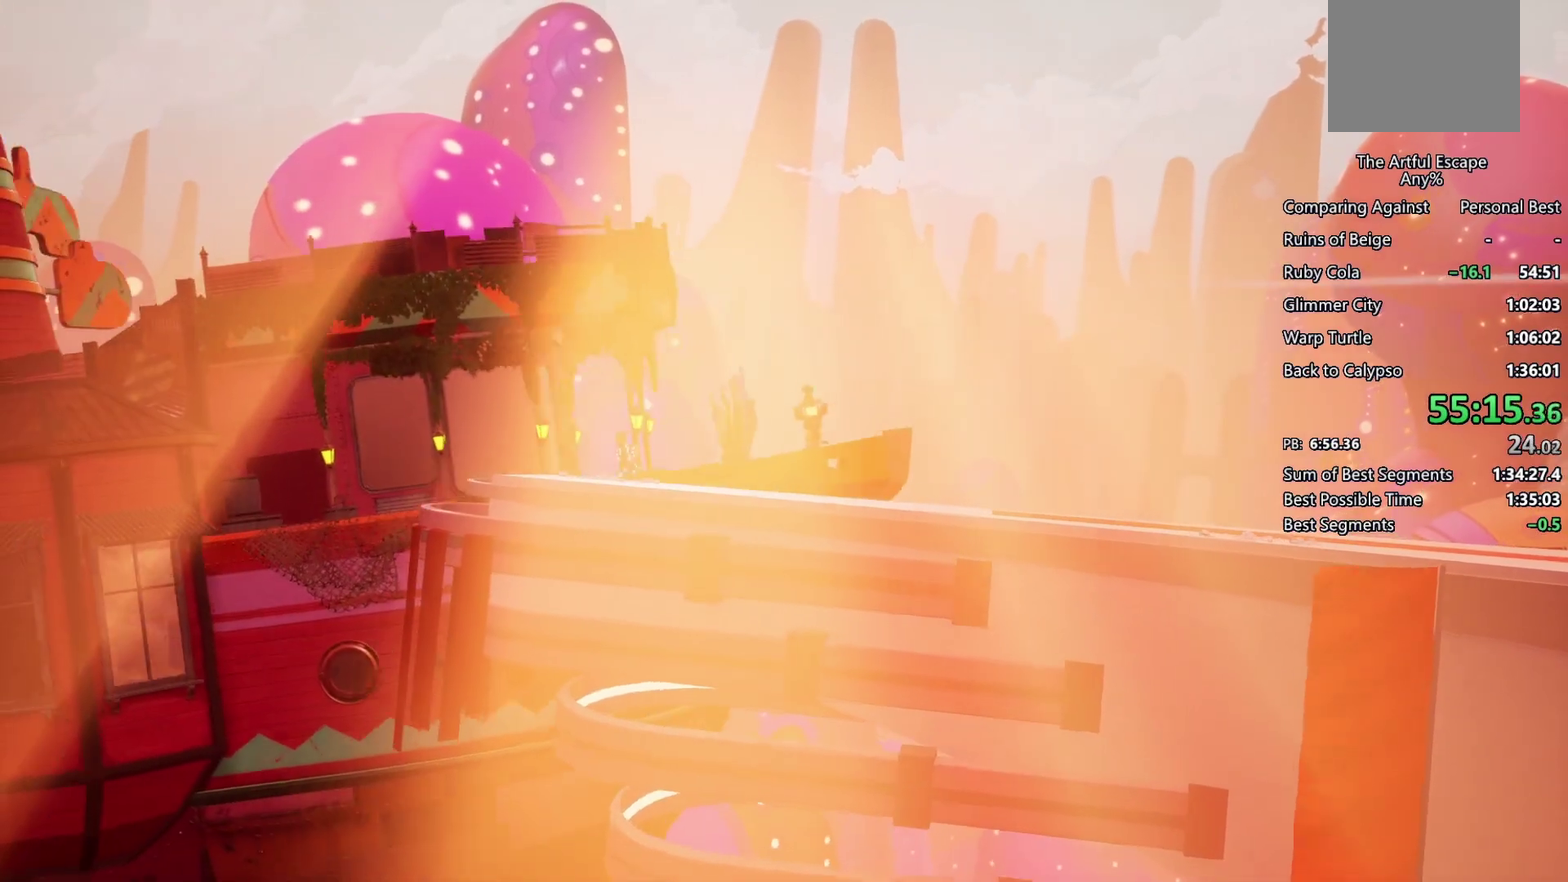
{"buttons": [], "left_stick": "center", "right_stick": "center", "events": []}
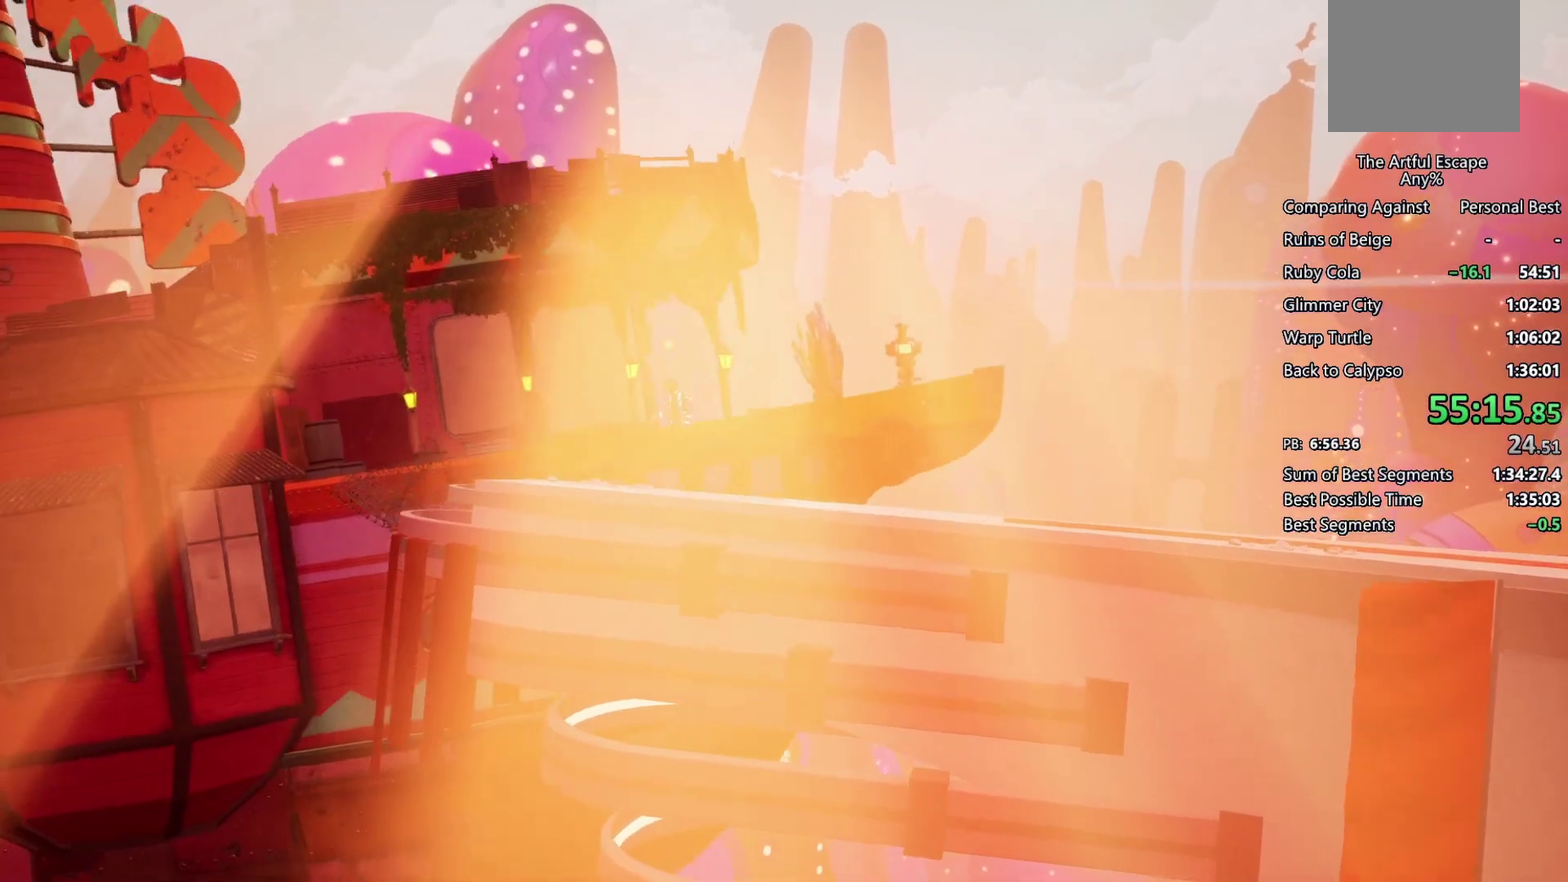
{"buttons": [], "left_stick": "center", "right_stick": "center", "events": [[233, "CIRCLE", "down"], [300, "CIRCLE", "up"], [400, "CIRCLE", "down"], [500, "CIRCLE", "up"]]}
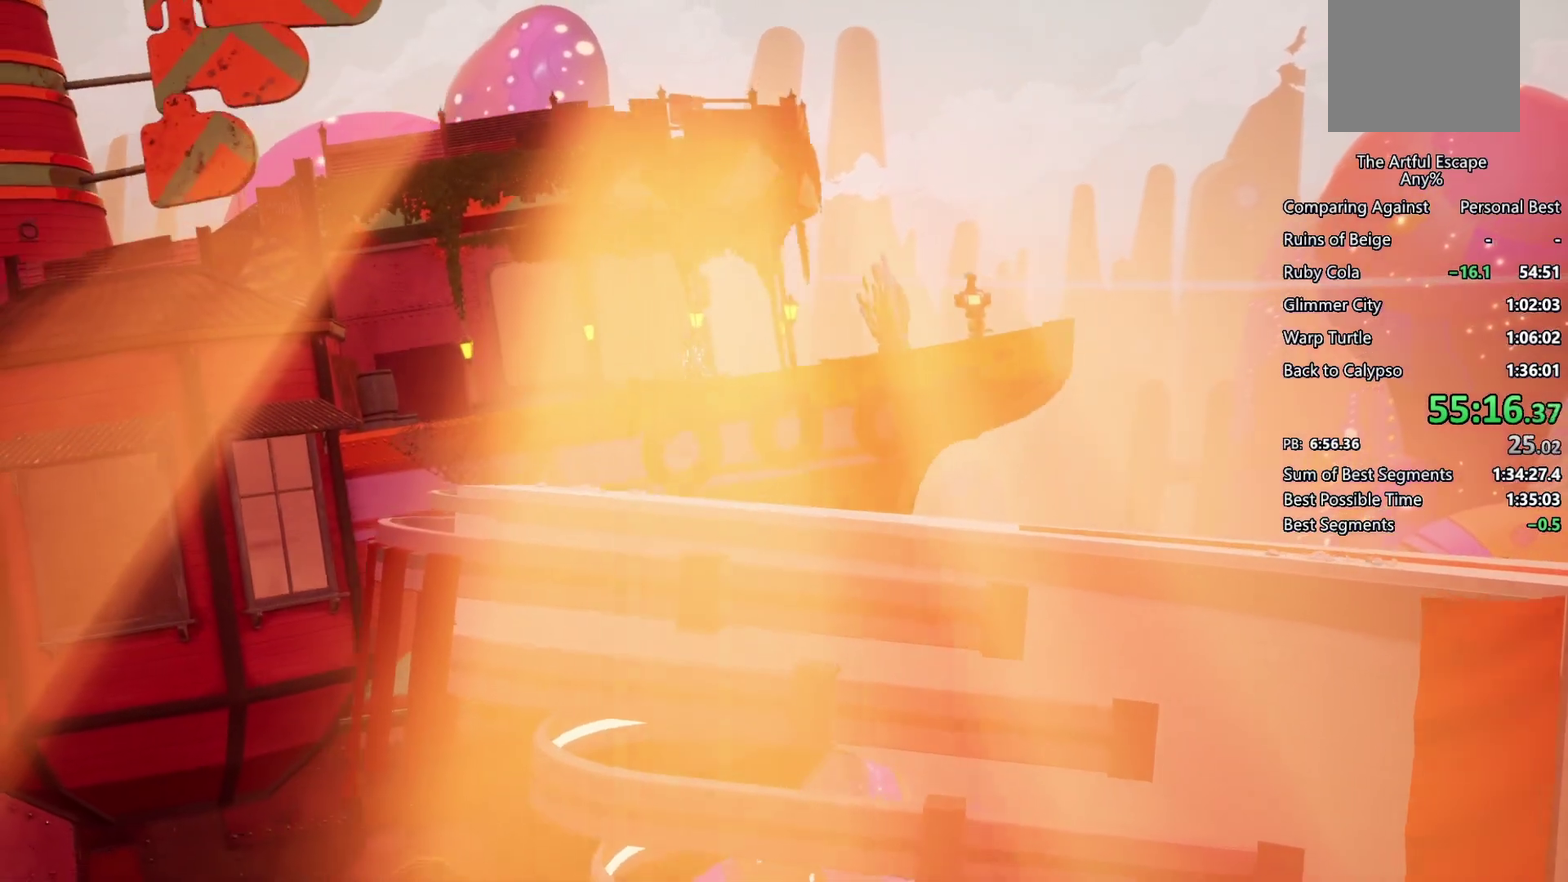
{"buttons": ["CIRCLE"], "left_stick": "center", "right_stick": "center", "events": [[133, "CIRCLE", "down"], [200, "CIRCLE", "up"], [300, "CIRCLE", "down"], [367, "CIRCLE", "up"], [467, "CIRCLE", "down"]]}
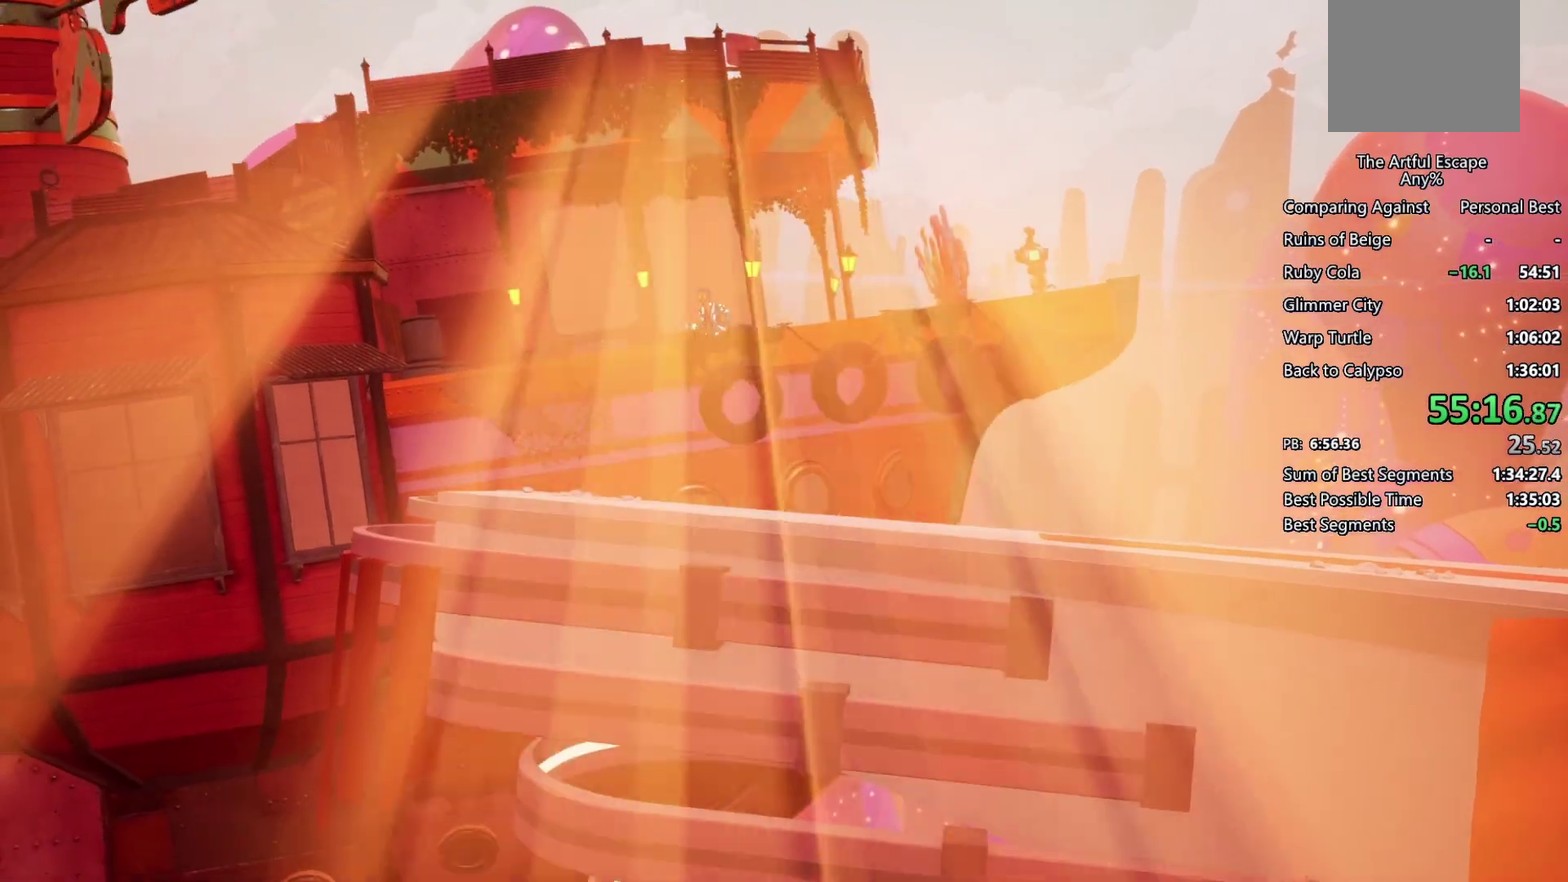
{"buttons": ["CIRCLE"], "left_stick": "center", "right_stick": "center", "events": [[33, "CIRCLE", "up"], [500, "CIRCLE", "down"]]}
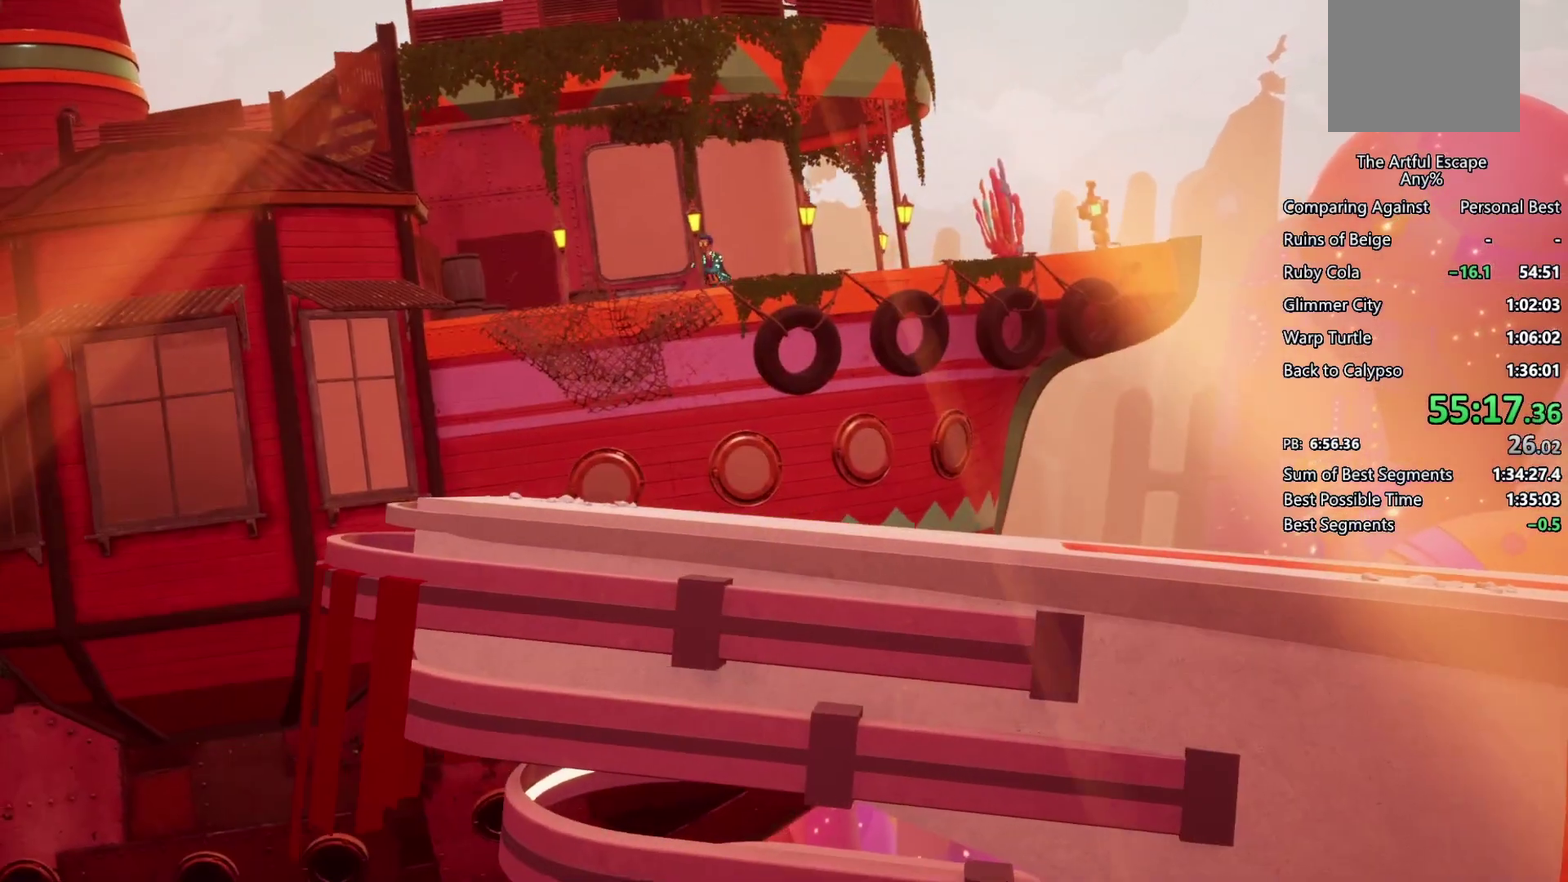
{"buttons": [], "left_stick": "center", "right_stick": "center", "events": [[100, "CIRCLE", "up"], [200, "CIRCLE", "down"], [300, "CIRCLE", "up"], [400, "CIRCLE", "down"], [467, "CIRCLE", "up"]]}
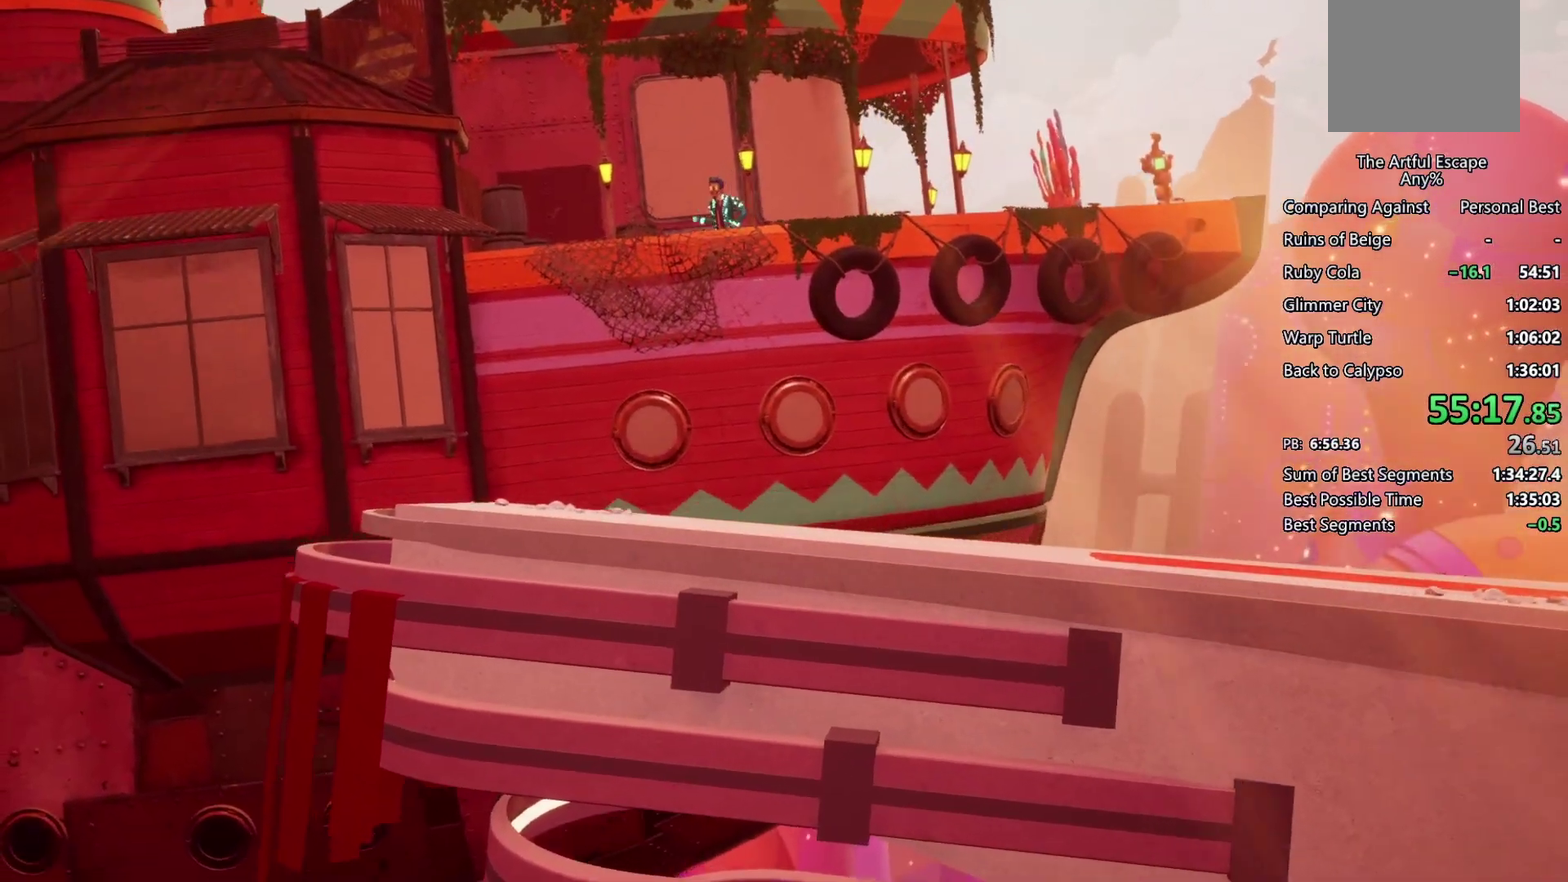
{"buttons": [], "left_stick": "center", "right_stick": "center", "events": [[433, "CIRCLE", "down"], [500, "CIRCLE", "up"]]}
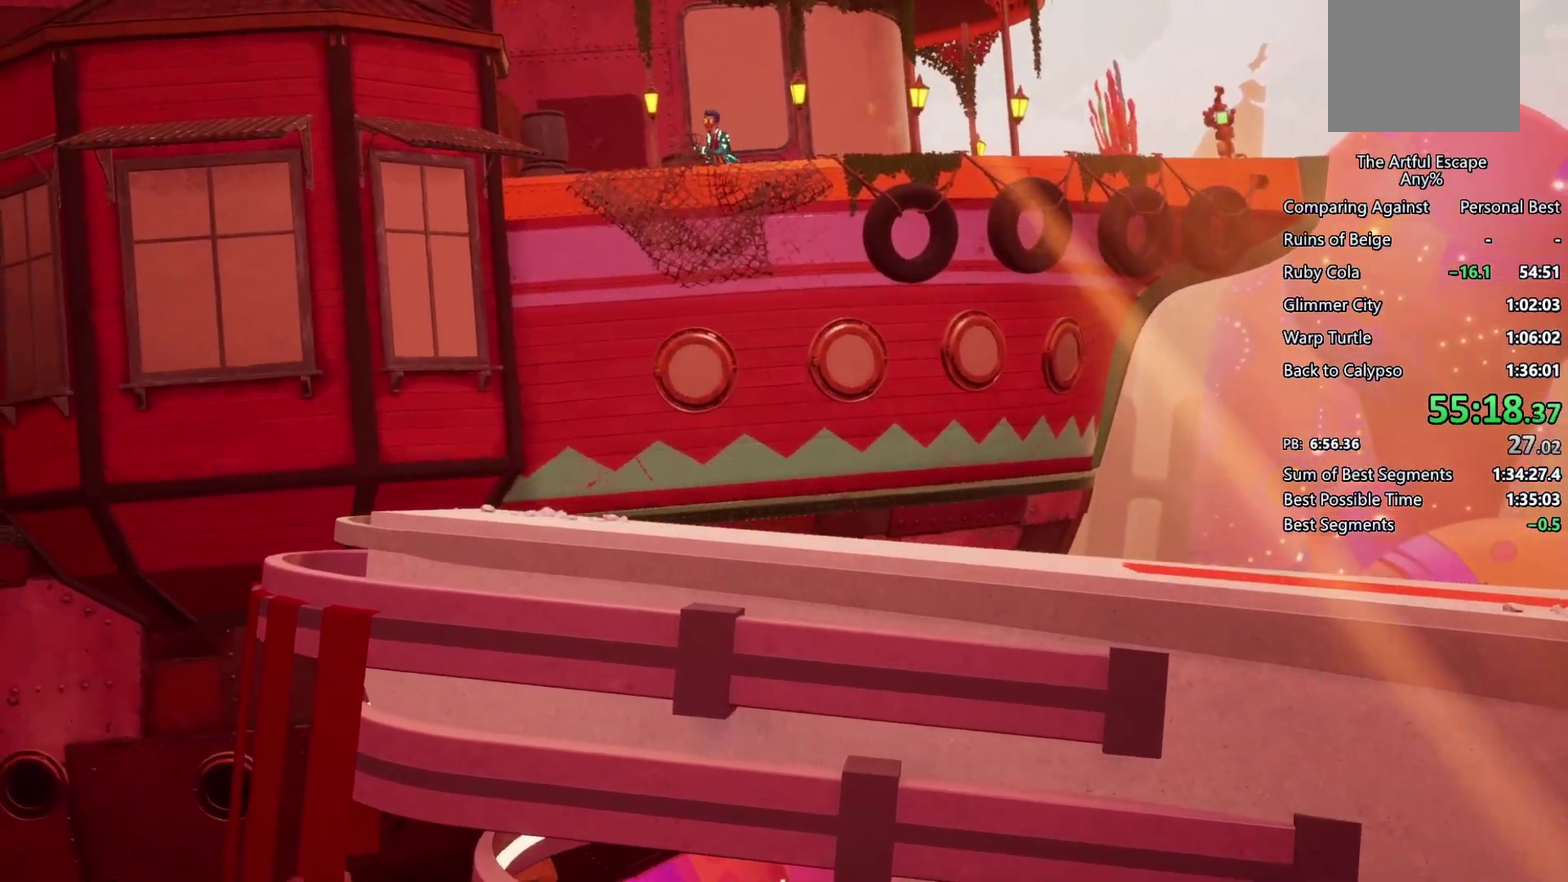
{"buttons": ["CIRCLE"], "left_stick": "center", "right_stick": "center", "events": [[500, "CIRCLE", "down"]]}
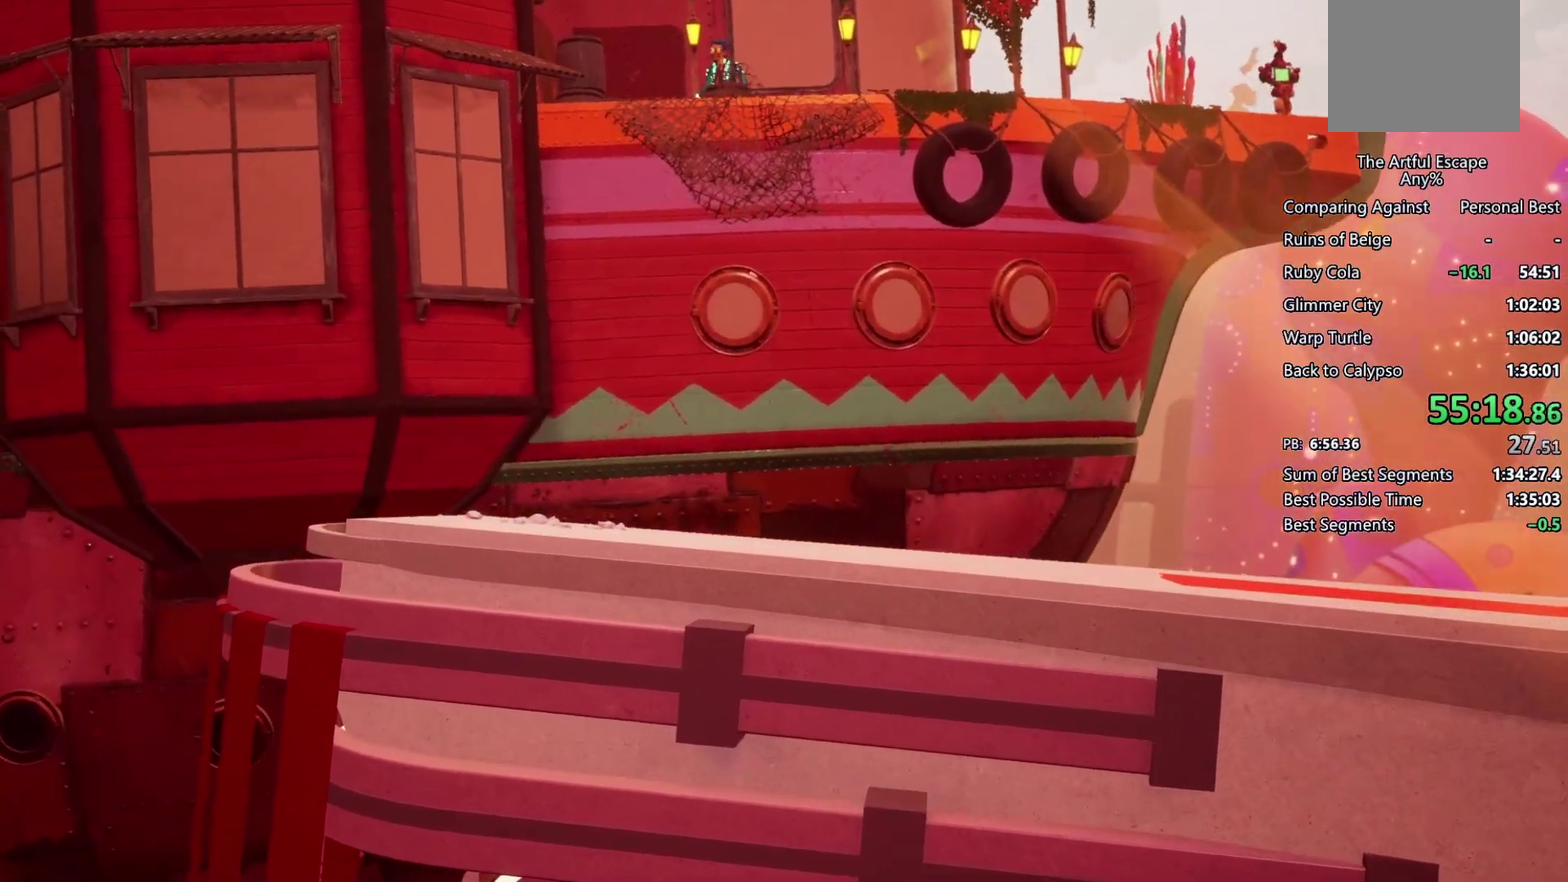
{"buttons": [], "left_stick": "center", "right_stick": "center", "events": [[67, "CIRCLE", "up"], [200, "CIRCLE", "down"], [300, "CIRCLE", "up"]]}
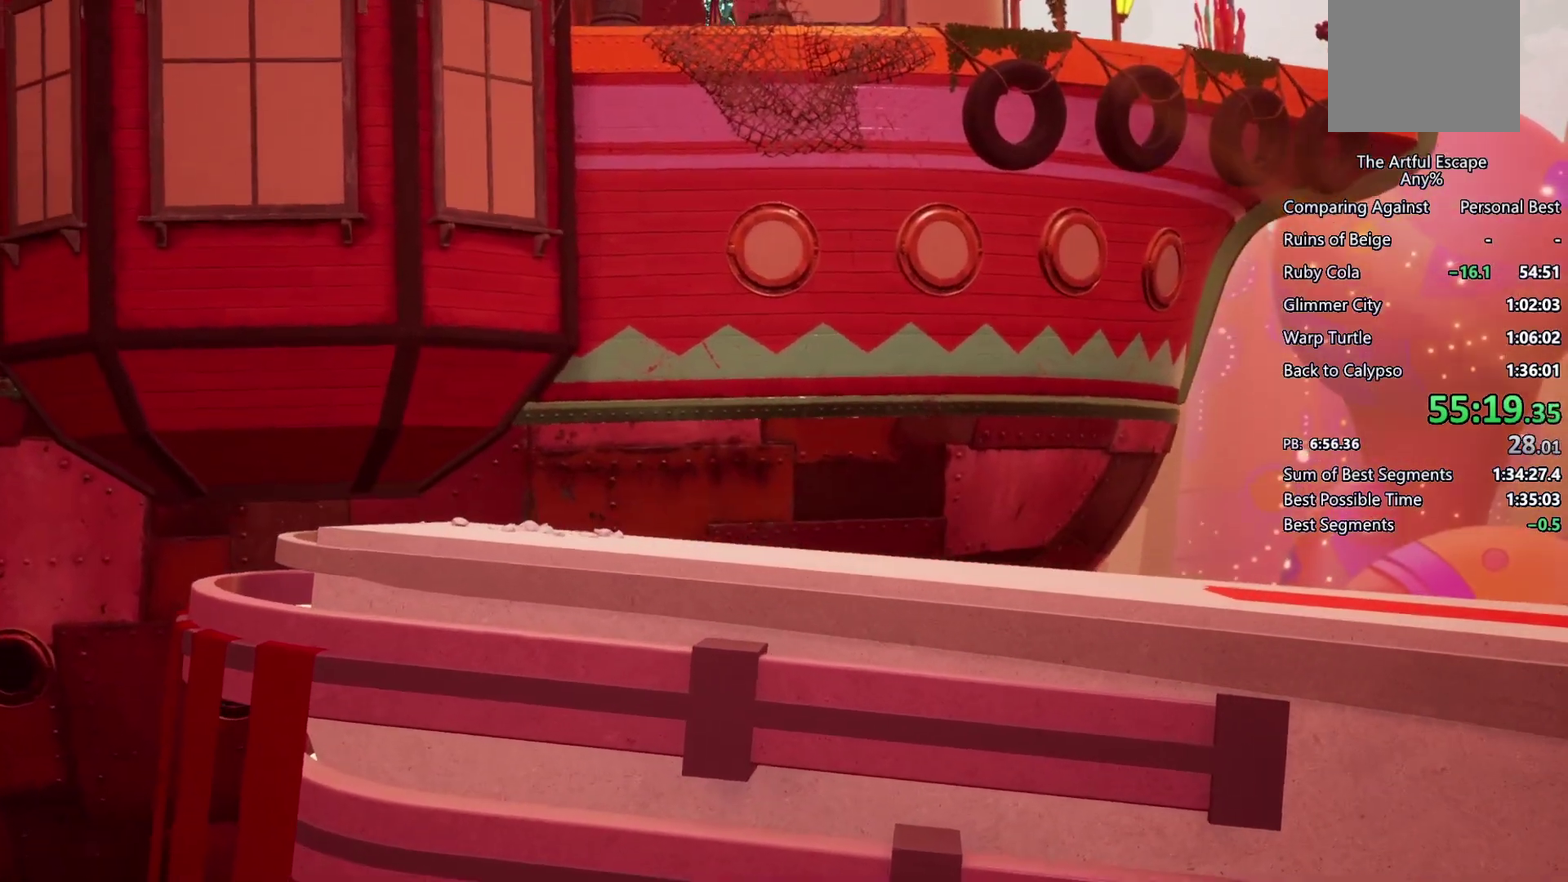
{"buttons": ["CIRCLE"], "left_stick": "center", "right_stick": "center", "events": [[100, "CIRCLE", "down"], [167, "CIRCLE", "up"], [467, "CIRCLE", "down"]]}
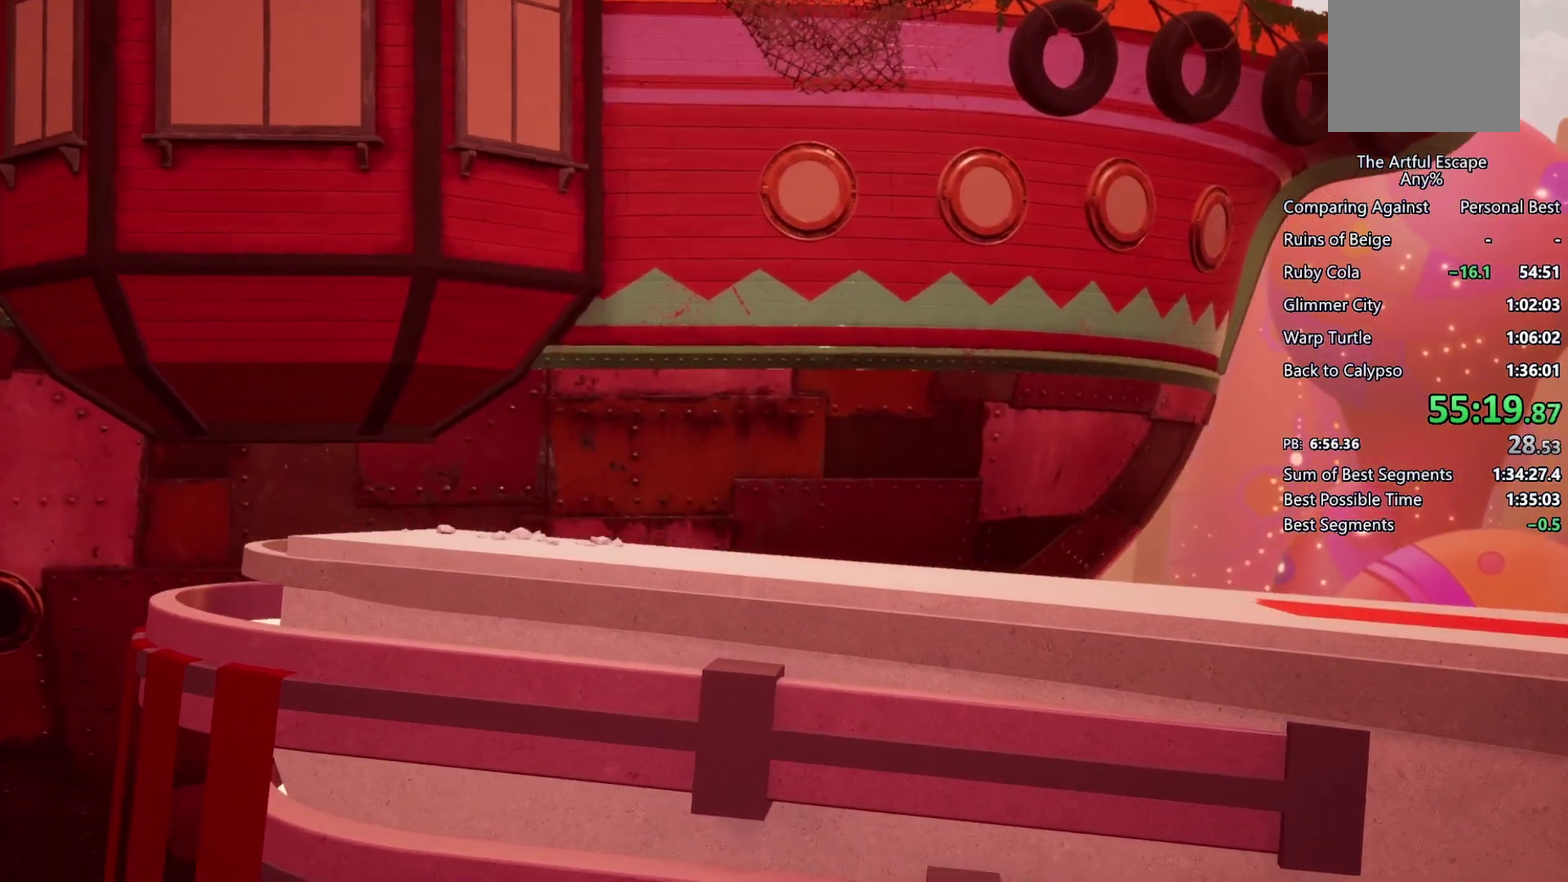
{"buttons": [], "left_stick": "center", "right_stick": "center", "events": [[33, "CIRCLE", "up"], [333, "CIRCLE", "down"], [400, "CIRCLE", "up"]]}
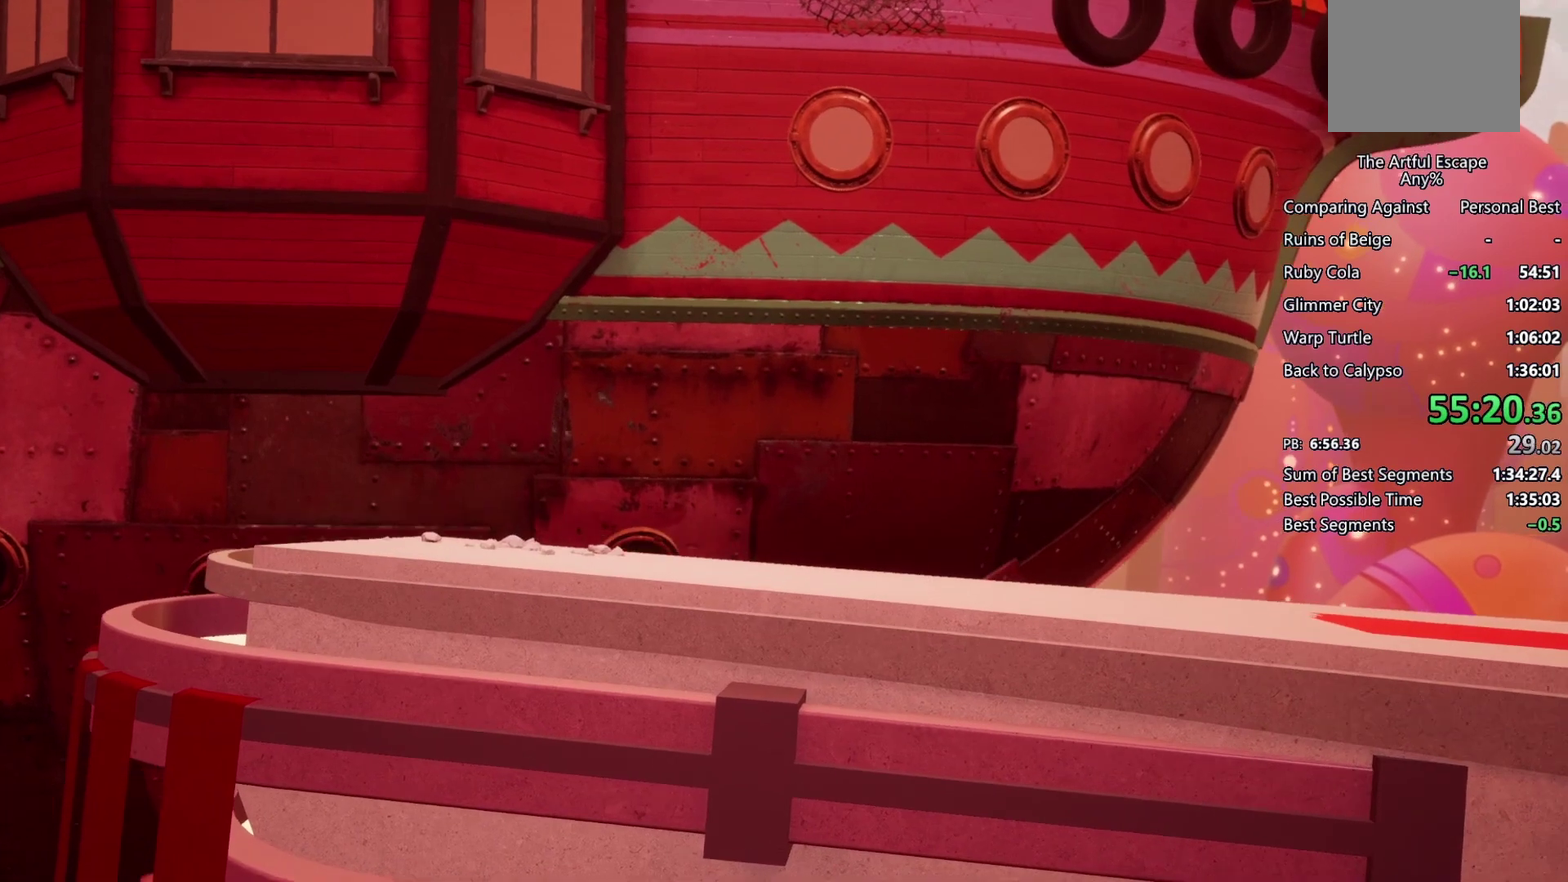
{"buttons": [], "left_stick": "center", "right_stick": "center", "events": [[333, "CIRCLE", "down"], [433, "CIRCLE", "up"]]}
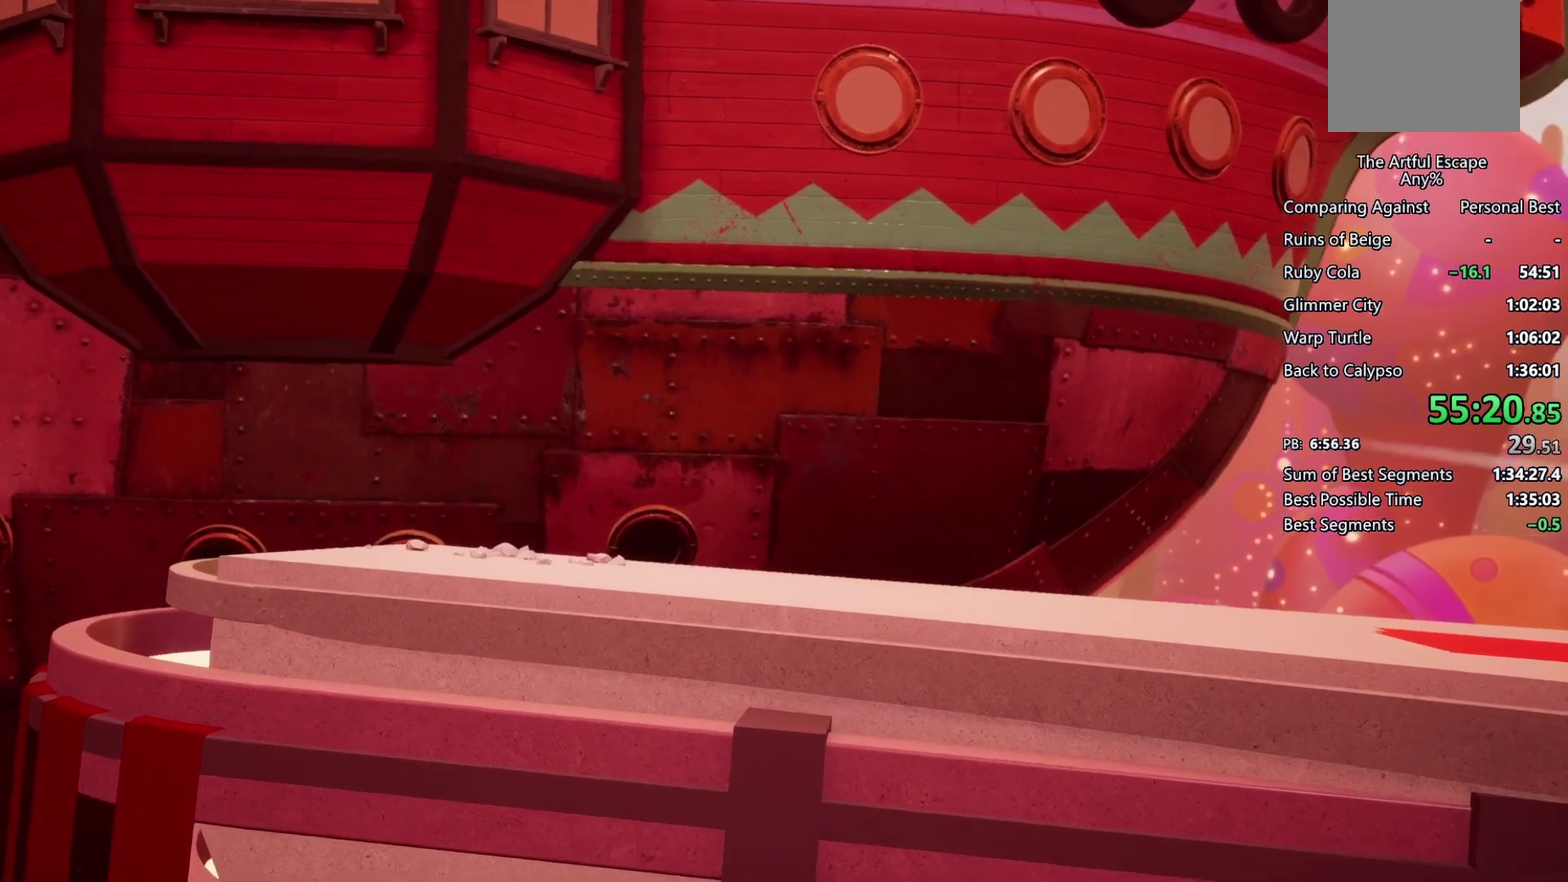
{"buttons": [], "left_stick": "center", "right_stick": "center", "events": [[33, "CIRCLE", "down"], [100, "CIRCLE", "up"], [233, "CIRCLE", "down"], [300, "CIRCLE", "up"]]}
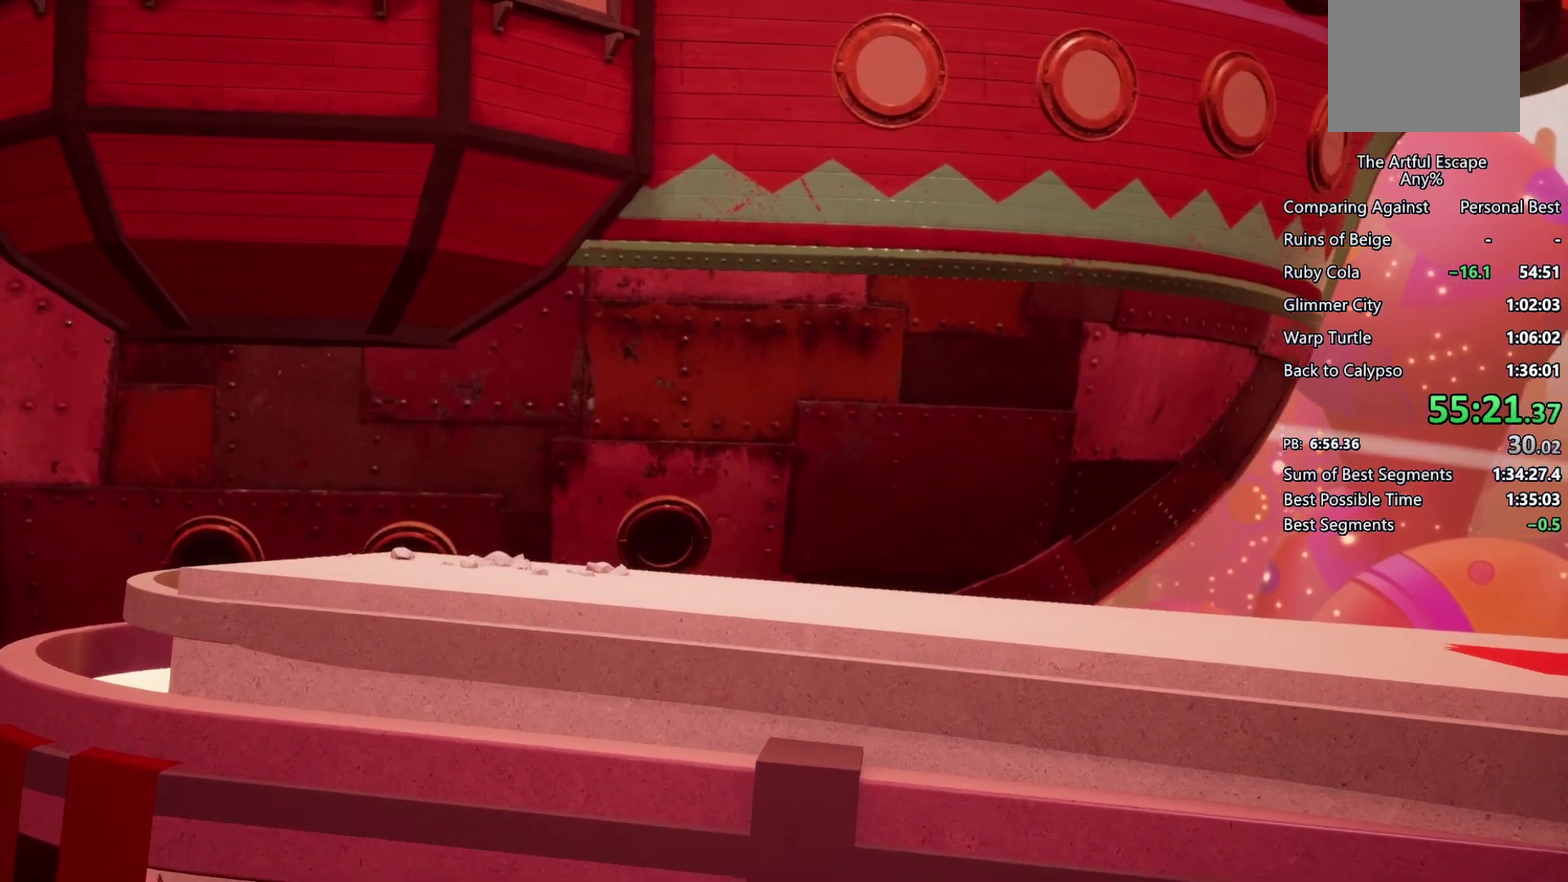
{"buttons": ["CIRCLE"], "left_stick": "center", "right_stick": "center", "events": [[400, "CIRCLE", "down"]]}
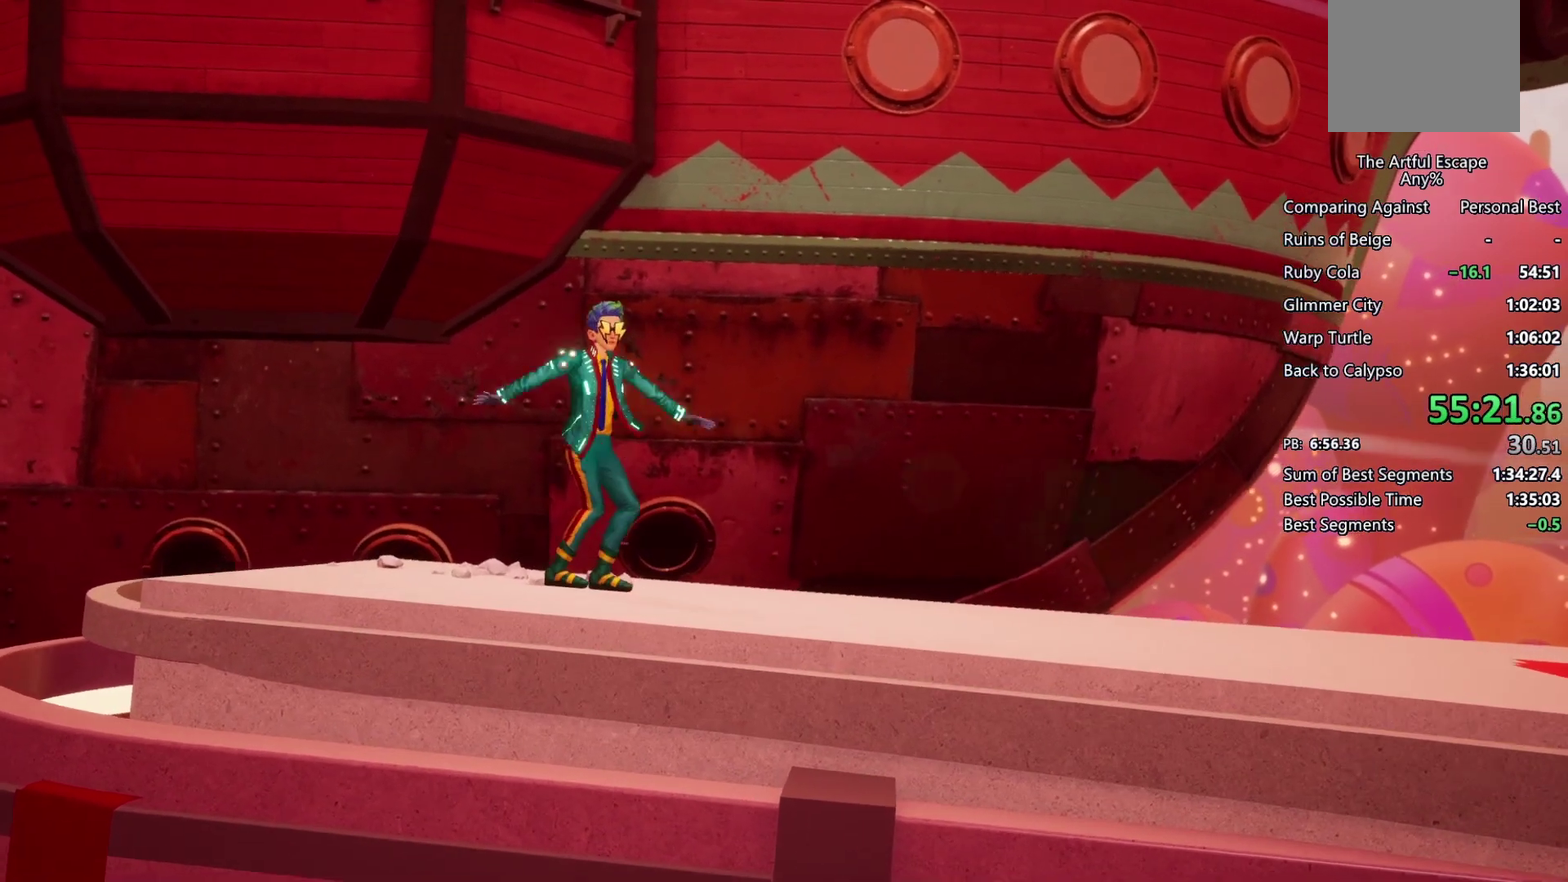
{"buttons": ["CIRCLE"], "left_stick": "right", "right_stick": "center", "events": [[33, "CIRCLE", "up"], [33, "left_stick", "right"], [300, "CIRCLE", "down"], [367, "CIRCLE", "up"], [500, "CIRCLE", "down"]]}
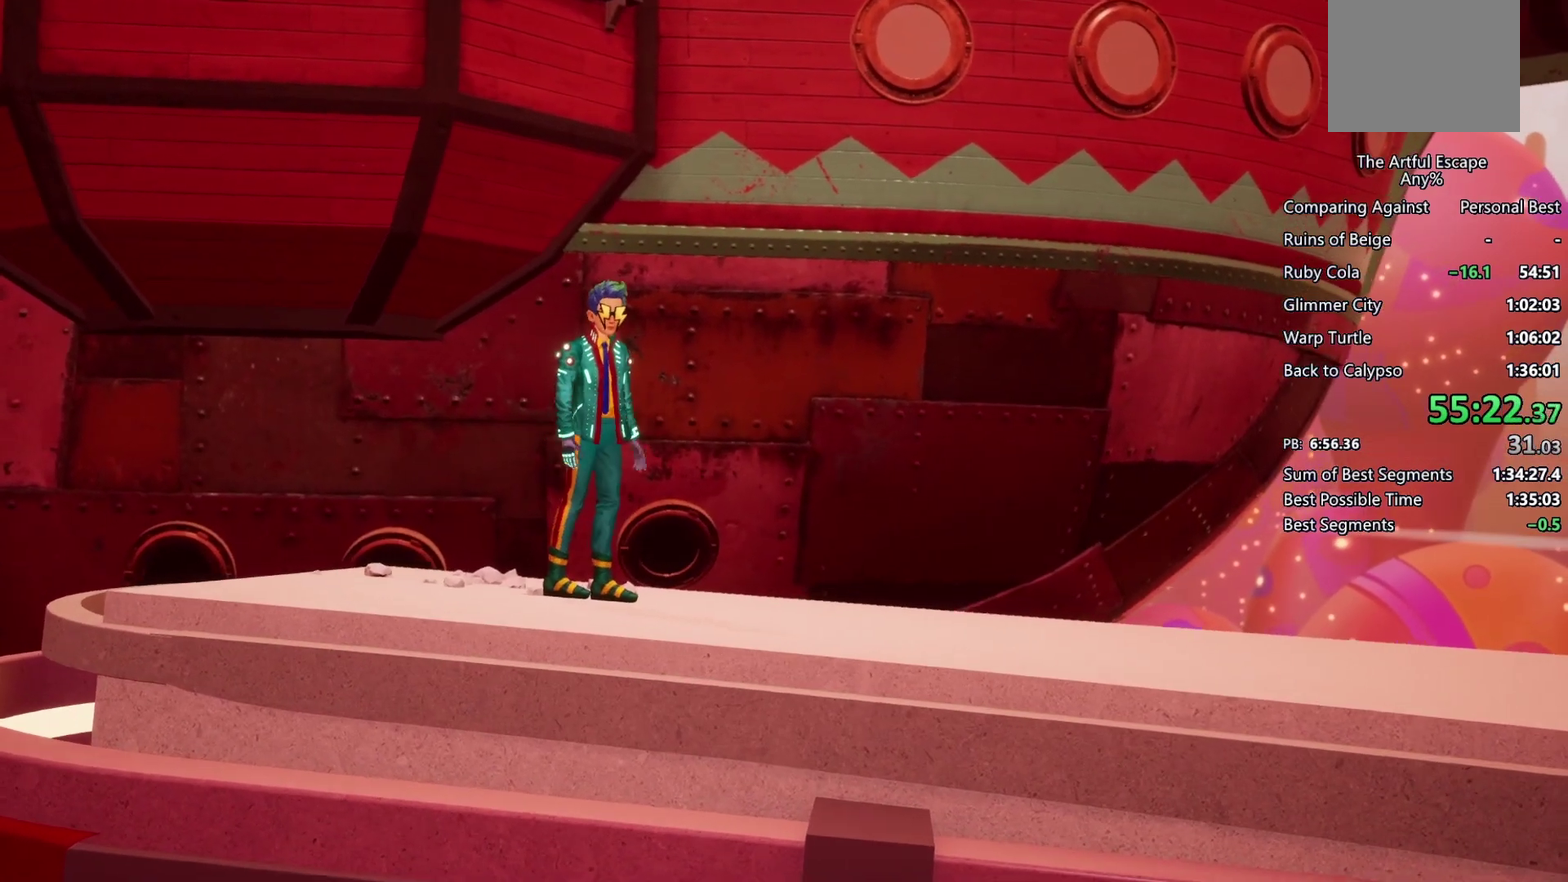
{"buttons": ["CIRCLE"], "left_stick": "right", "right_stick": "center", "events": [[67, "CIRCLE", "up"], [133, "CIRCLE", "down"], [267, "CIRCLE", "up"], [333, "CIRCLE", "down"], [433, "CIRCLE", "up"], [500, "CIRCLE", "down"]]}
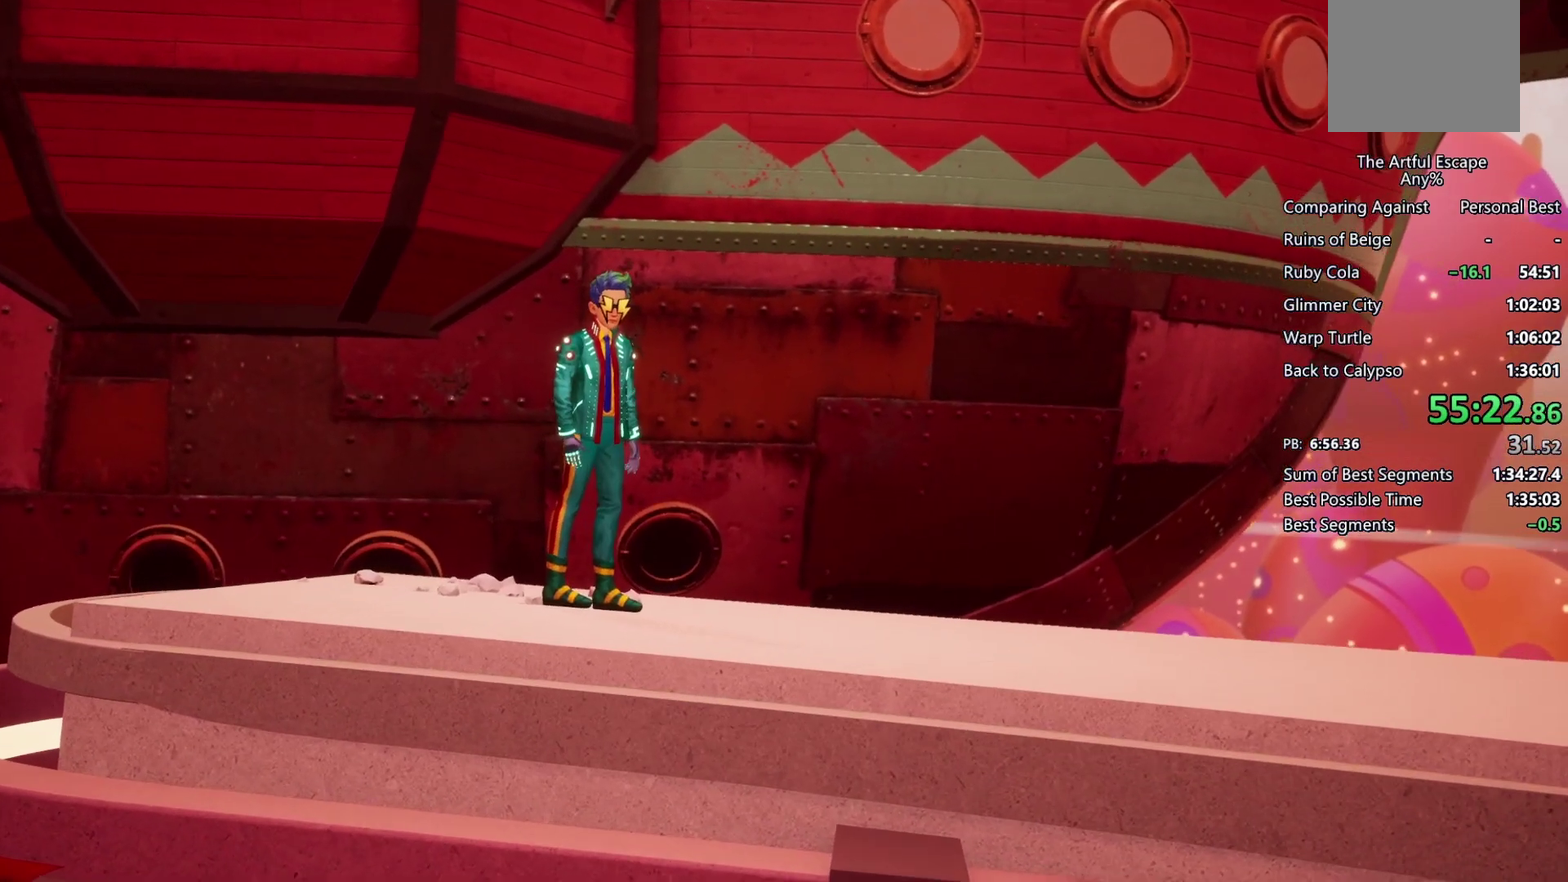
{"buttons": [], "left_stick": "right", "right_stick": "center", "events": [[67, "CIRCLE", "up"], [167, "CIRCLE", "down"], [300, "CIRCLE", "up"]]}
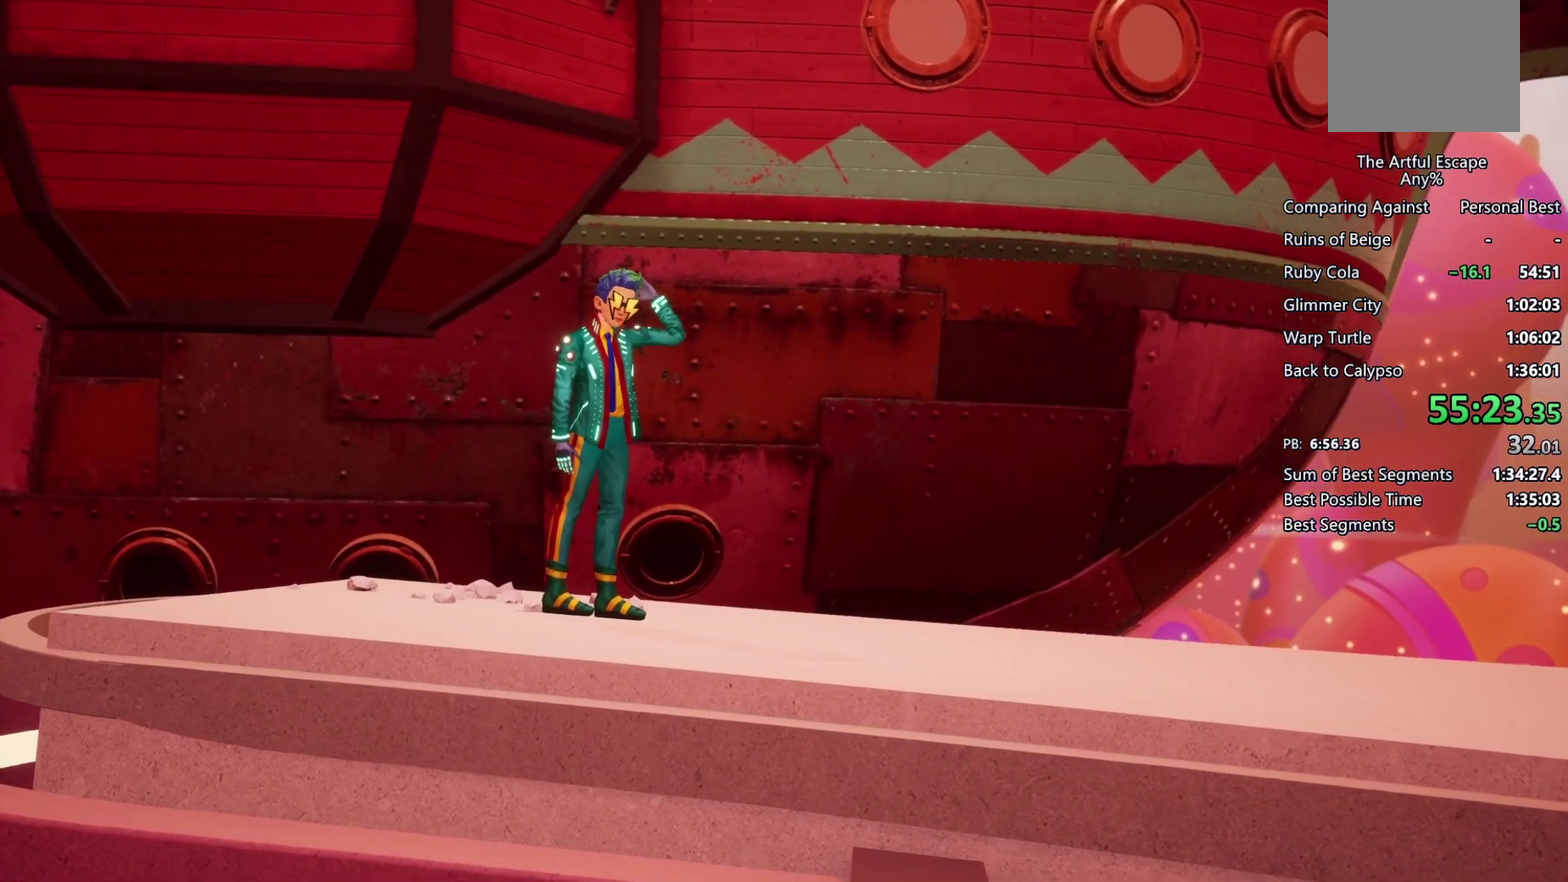
{"buttons": [], "left_stick": "right", "right_stick": "center", "events": [[33, "CIRCLE", "down"], [167, "CIRCLE", "up"], [267, "CIRCLE", "down"], [333, "CIRCLE", "up"], [400, "CIRCLE", "down"], [500, "CIRCLE", "up"]]}
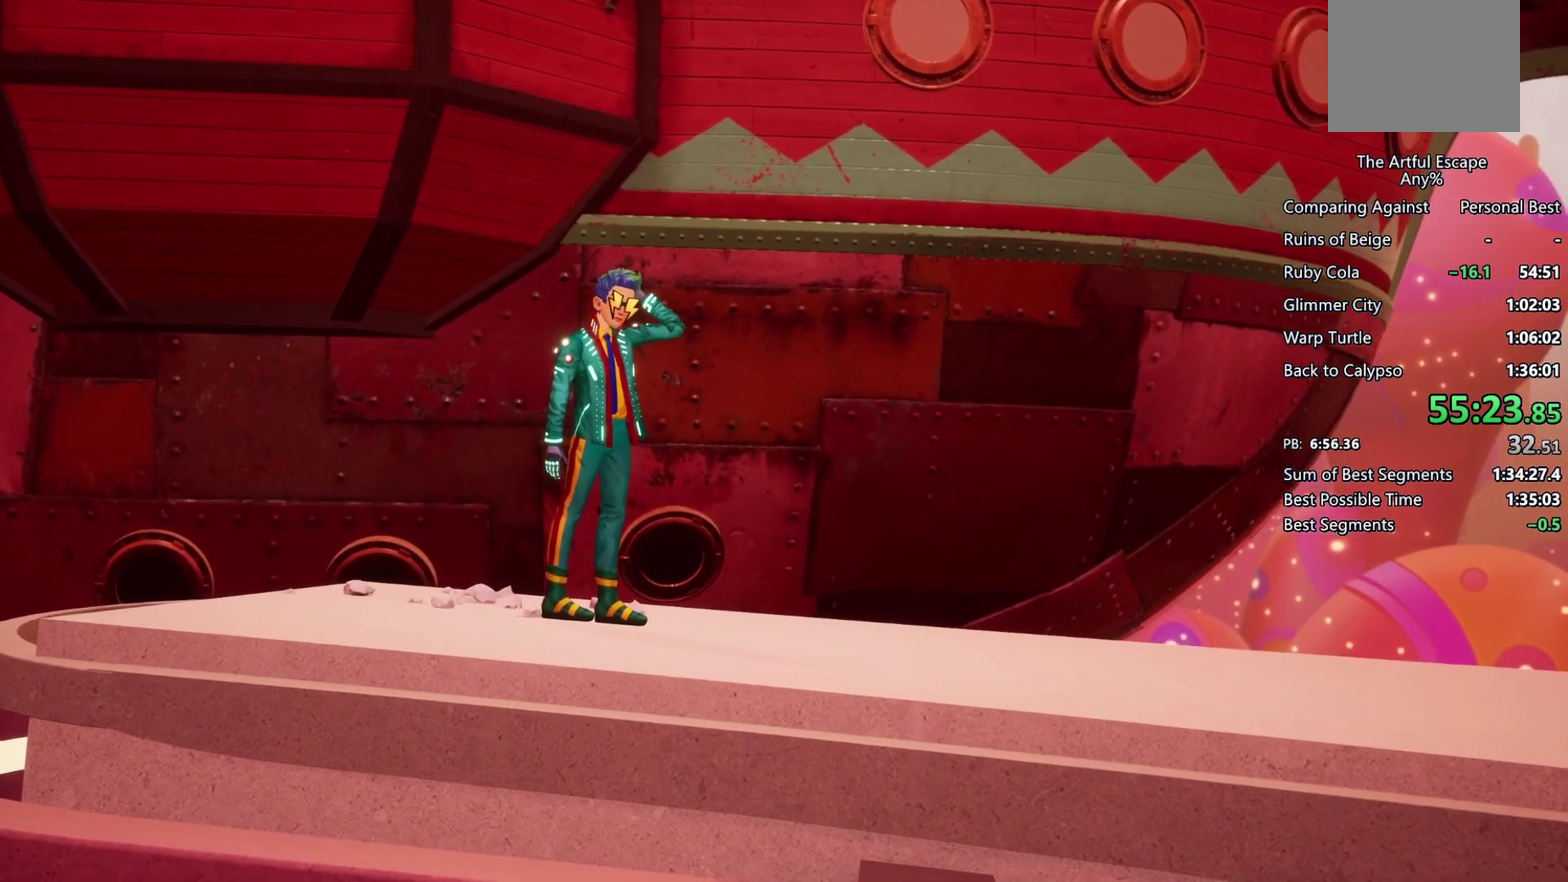
{"buttons": [], "left_stick": "right", "right_stick": "center", "events": [[100, "CIRCLE", "down"], [167, "CIRCLE", "up"], [433, "CIRCLE", "down"], [500, "CIRCLE", "up"]]}
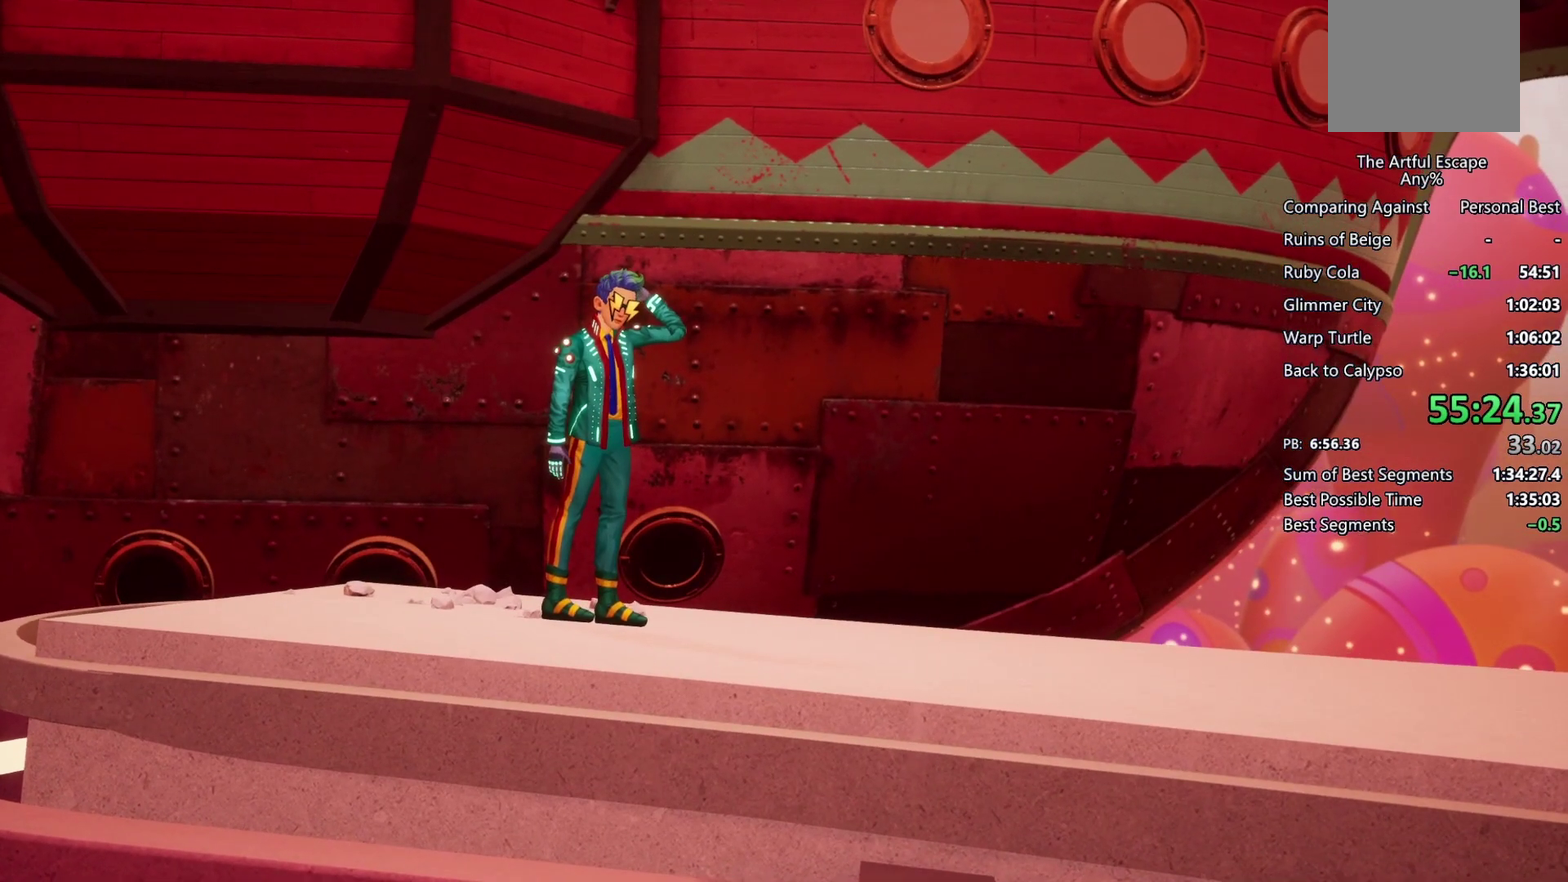
{"buttons": ["CIRCLE"], "left_stick": "right", "right_stick": "center", "events": [[100, "CIRCLE", "down"], [233, "CIRCLE", "up"], [333, "CIRCLE", "down"], [400, "CIRCLE", "up"], [467, "CIRCLE", "down"]]}
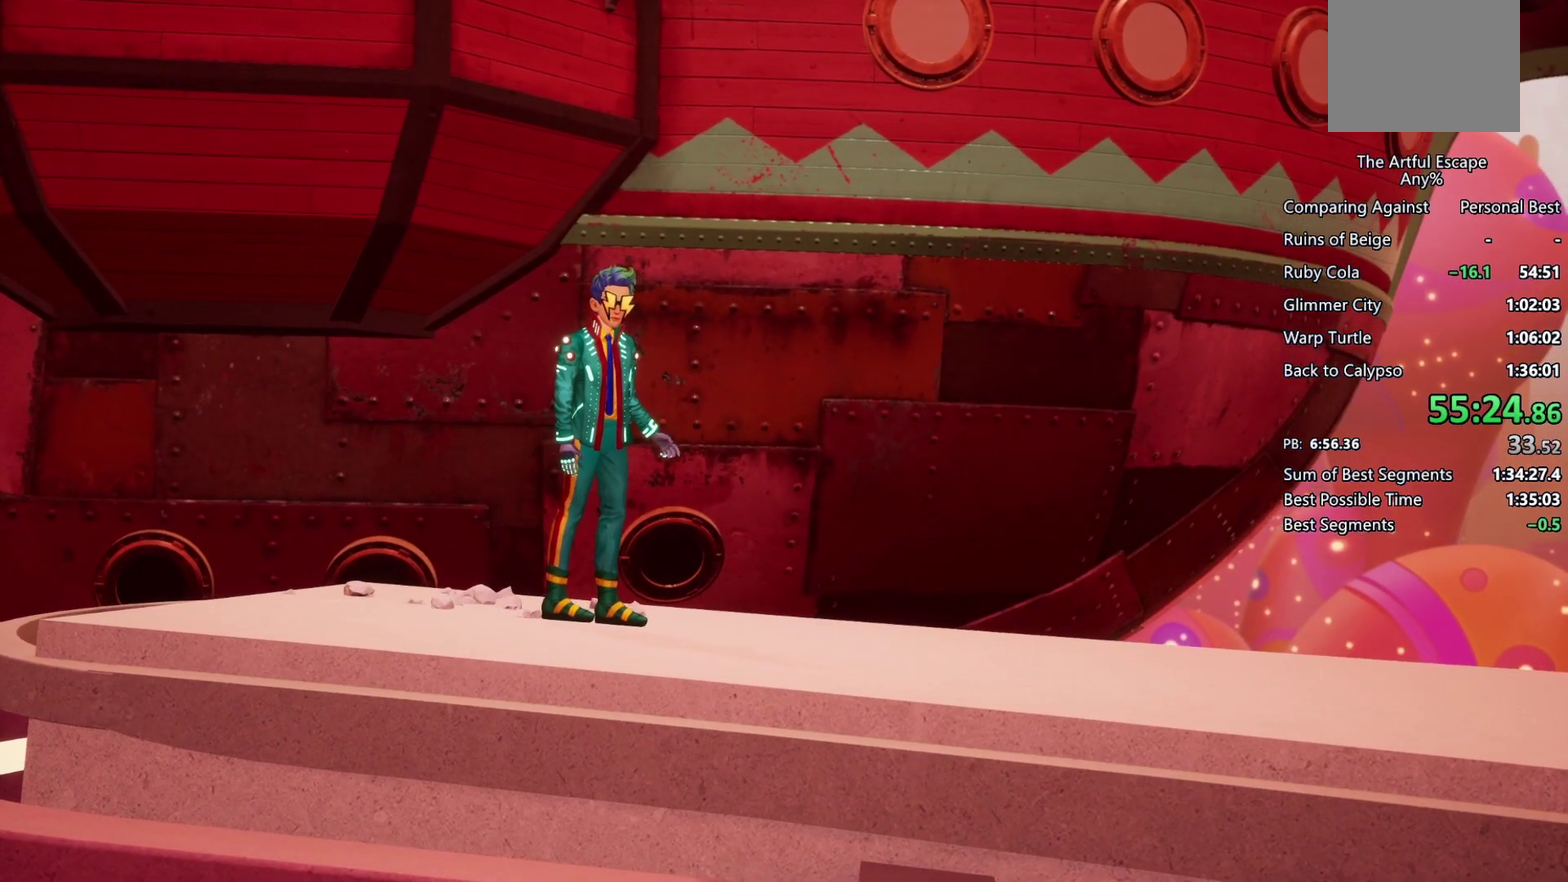
{"buttons": [], "left_stick": "right", "right_stick": "center", "events": [[100, "CIRCLE", "up"], [167, "CIRCLE", "down"], [233, "CIRCLE", "up"], [367, "CIRCLE", "down"], [467, "CIRCLE", "up"]]}
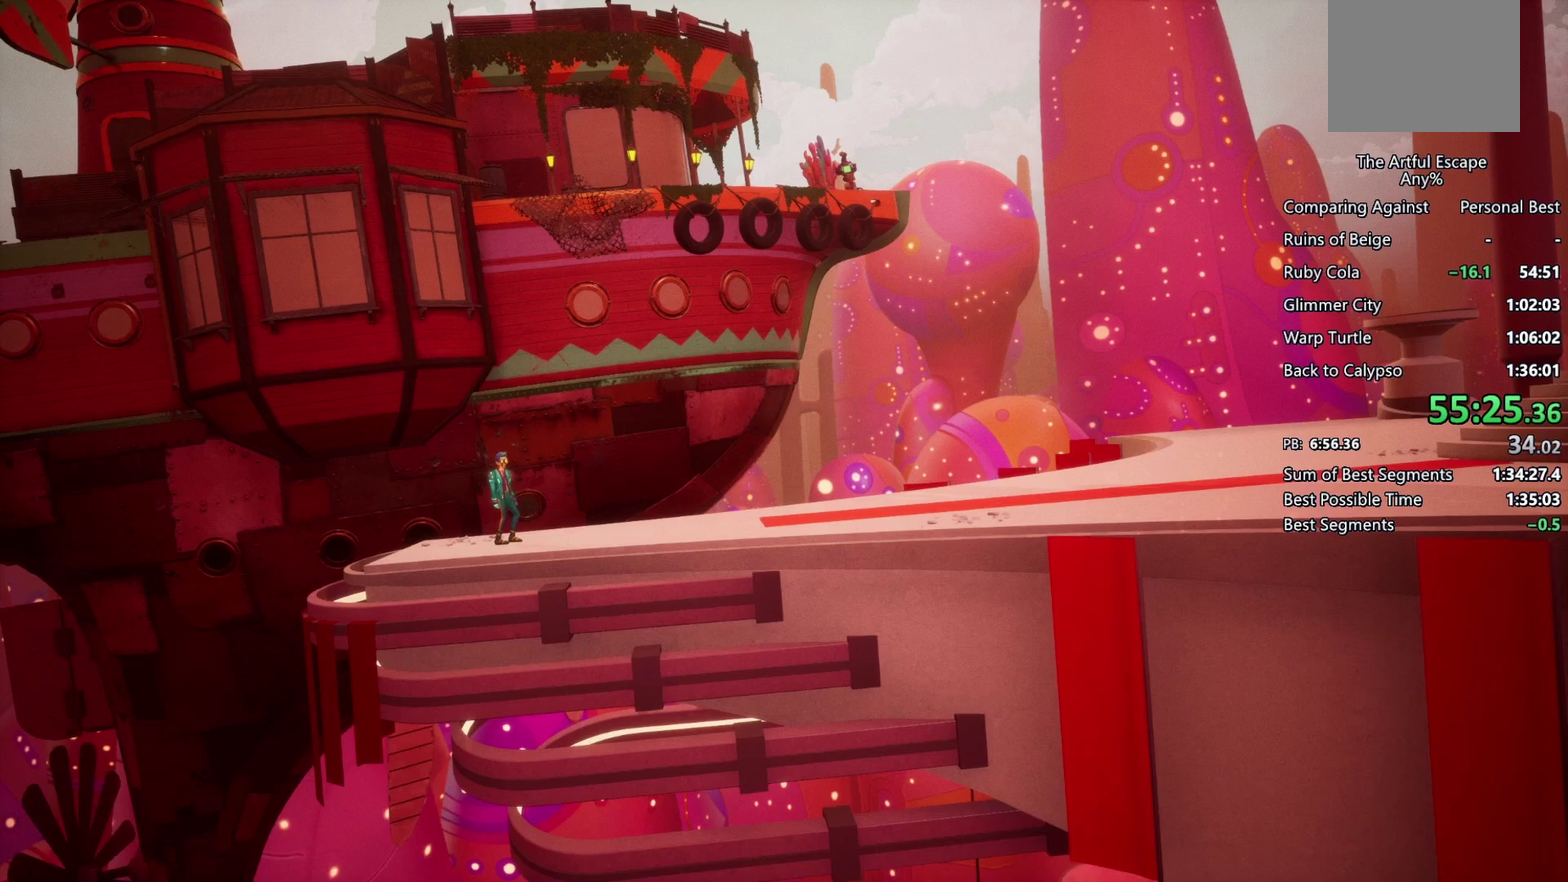
{"buttons": [], "left_stick": "right", "right_stick": "center", "events": [[33, "CIRCLE", "down"], [133, "CIRCLE", "up"], [233, "CIRCLE", "down"], [300, "CIRCLE", "up"], [400, "CIRCLE", "down"], [500, "CIRCLE", "up"]]}
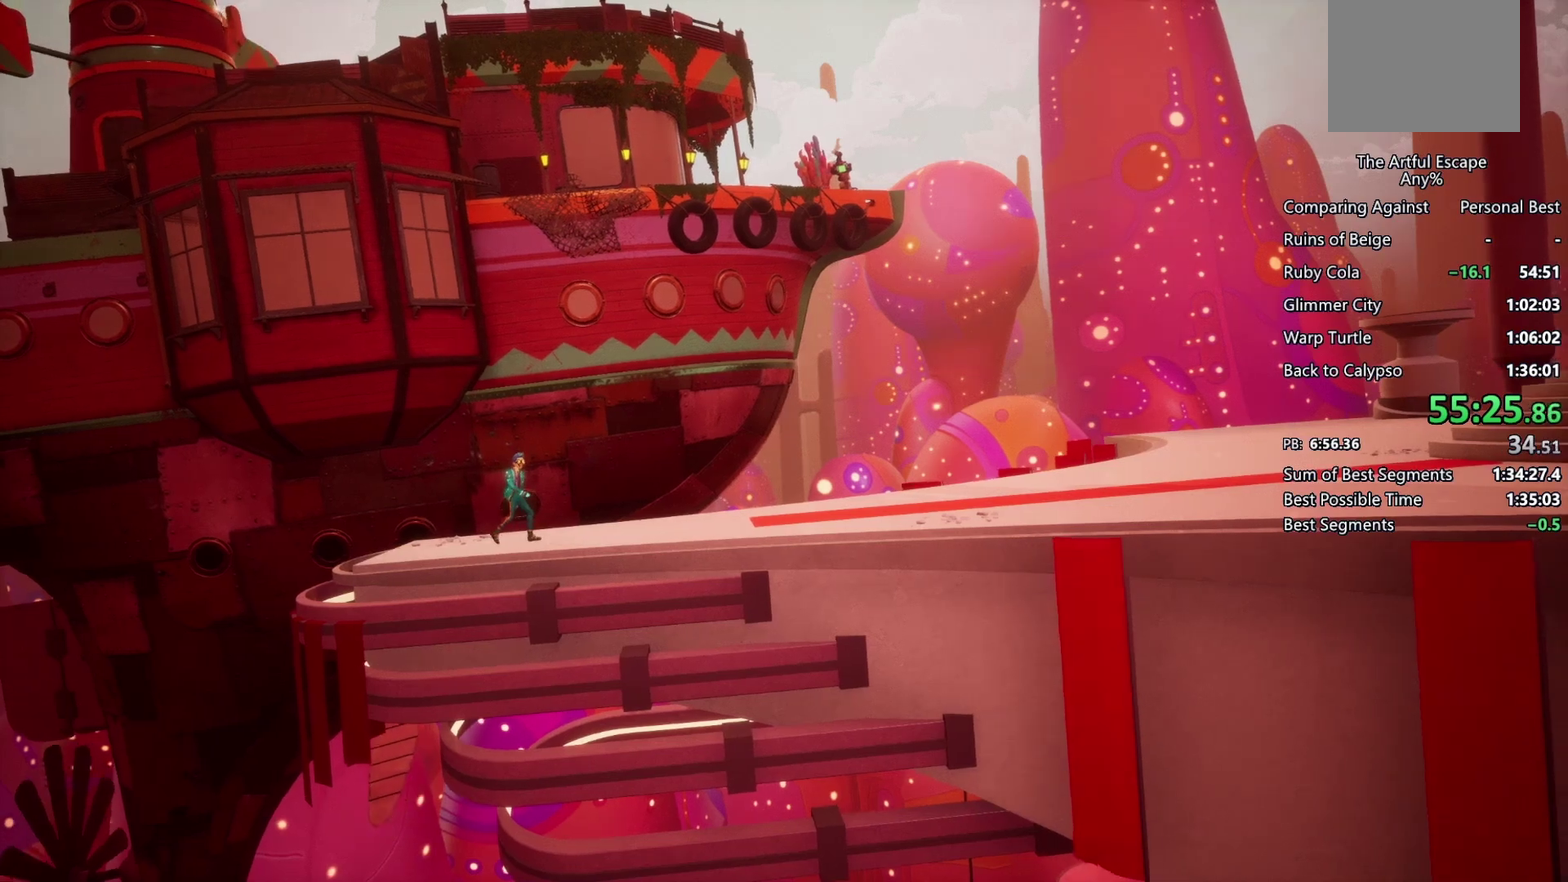
{"buttons": ["CIRCLE"], "left_stick": "right", "right_stick": "center", "events": [[67, "CIRCLE", "down"], [167, "CIRCLE", "up"], [467, "CIRCLE", "down"]]}
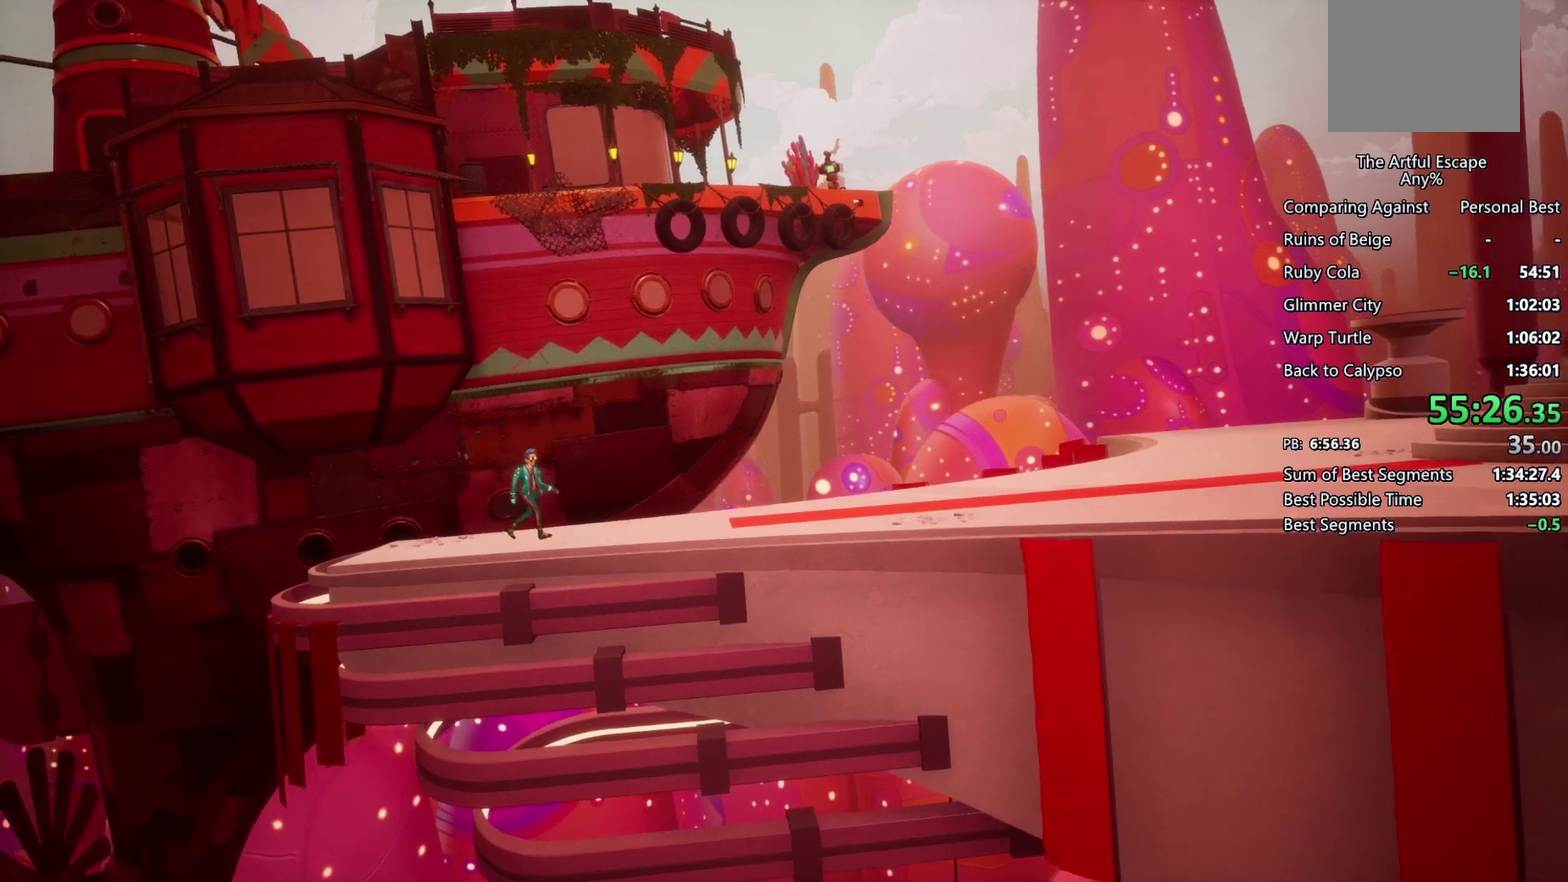
{"buttons": [], "left_stick": "right", "right_stick": "center", "events": [[67, "CIRCLE", "up"], [200, "CIRCLE", "down"], [300, "CIRCLE", "up"], [367, "CIRCLE", "down"], [467, "CIRCLE", "up"]]}
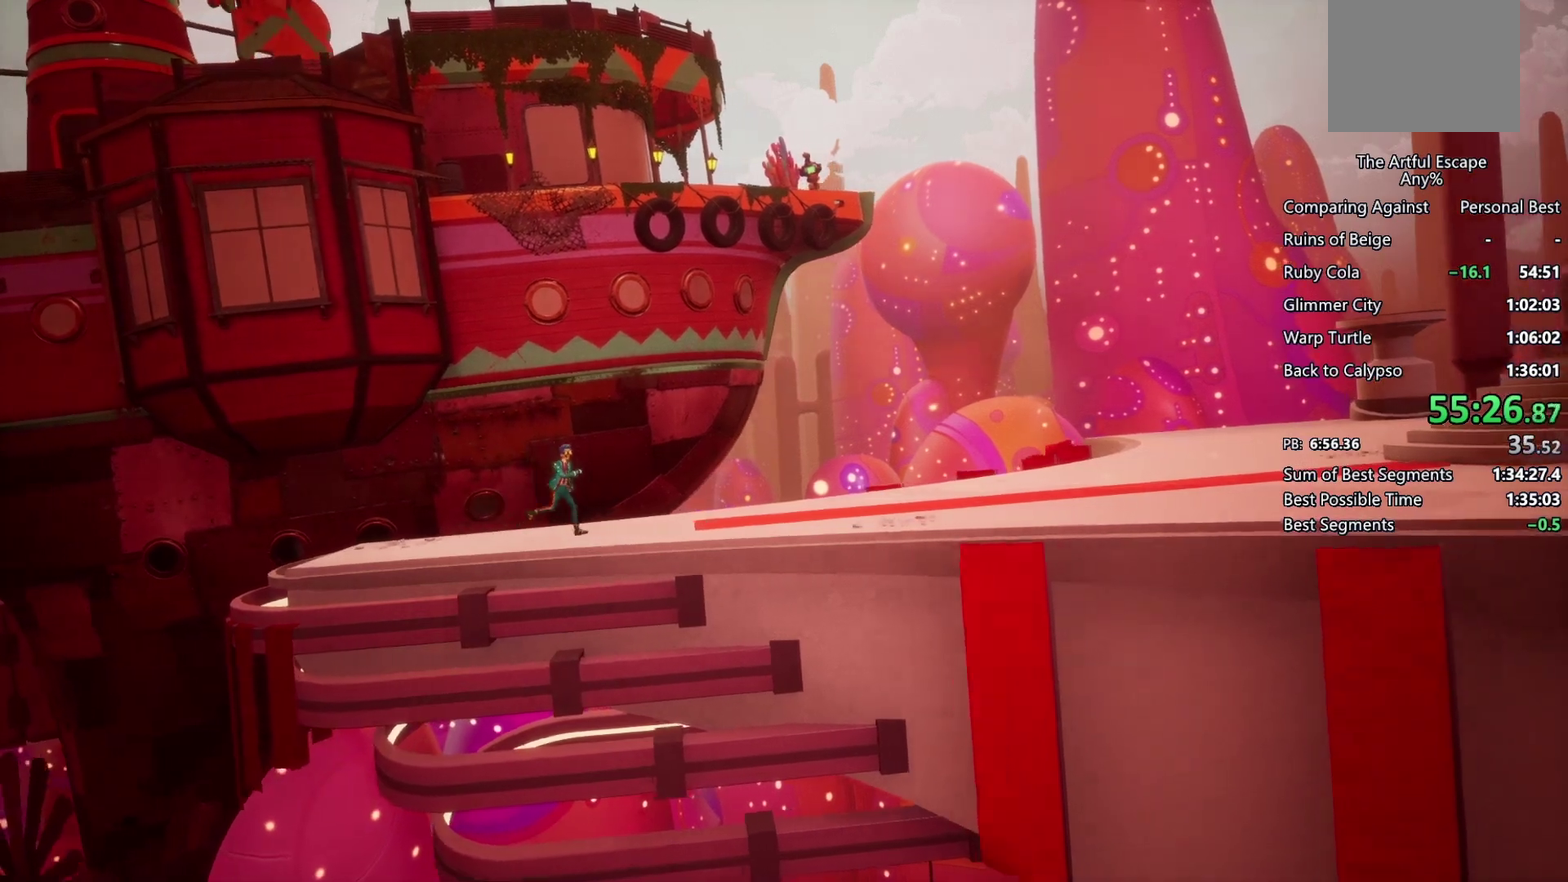
{"buttons": ["CIRCLE"], "left_stick": "right", "right_stick": "center", "events": [[267, "CIRCLE", "down"], [367, "CIRCLE", "up"], [467, "CIRCLE", "down"]]}
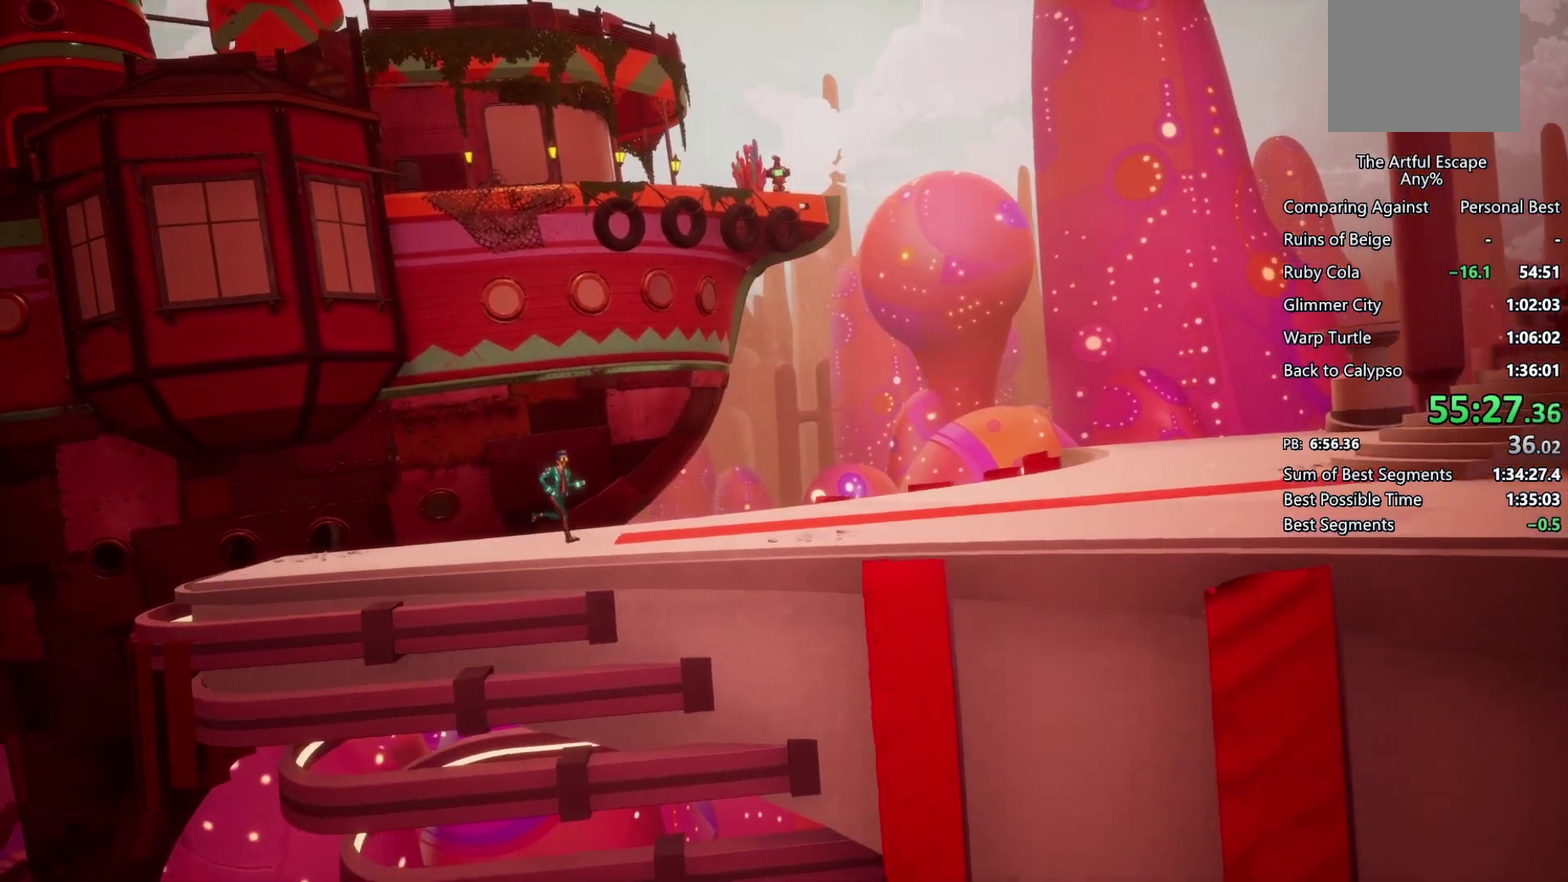
{"buttons": [], "left_stick": "right", "right_stick": "center", "events": [[33, "CIRCLE", "up"], [167, "CIRCLE", "down"], [267, "CIRCLE", "up"]]}